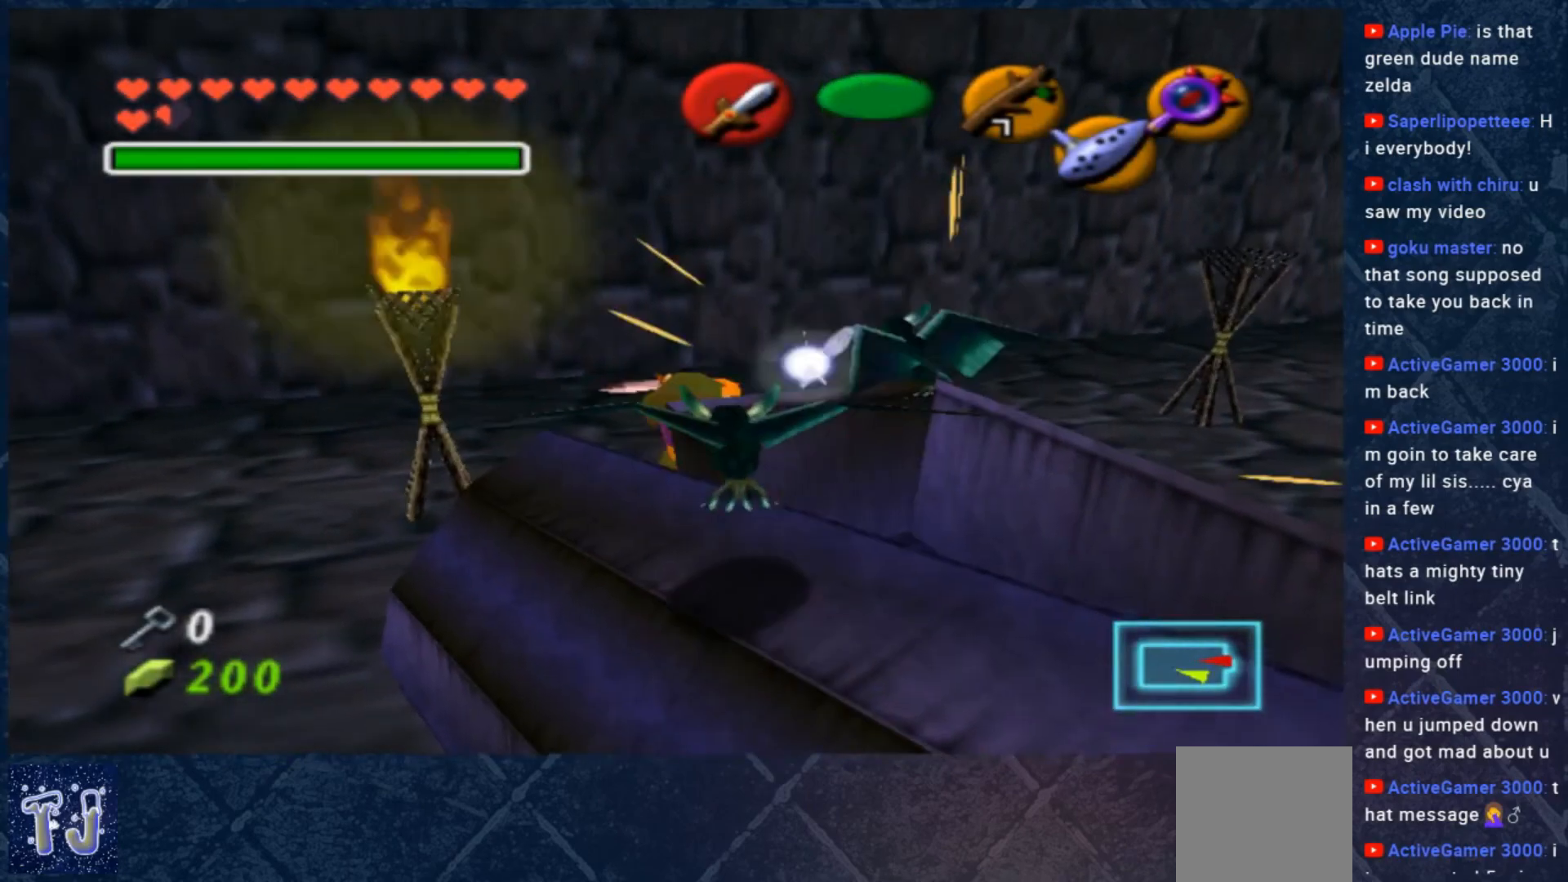
Gameplay with a controller (Xbox layout); each line is a JSON object with the inputs held at the frame after it. "events" lists button and stick changes between this image and that frame as [ms after this image, input, new state], when the widget could be followed in between. Not read: Z.
{"buttons": [], "left_stick": "up-right", "right_stick": "center", "events": [[17, "left_stick", "down-right"], [83, "B", "up"], [83, "left_stick", "down-left"], [150, "B", "down"], [183, "left_stick", "up"], [250, "B", "up"], [317, "left_stick", "down-left"], [350, "B", "down"], [417, "left_stick", "up-left"], [483, "B", "up"], [483, "left_stick", "up-right"]]}
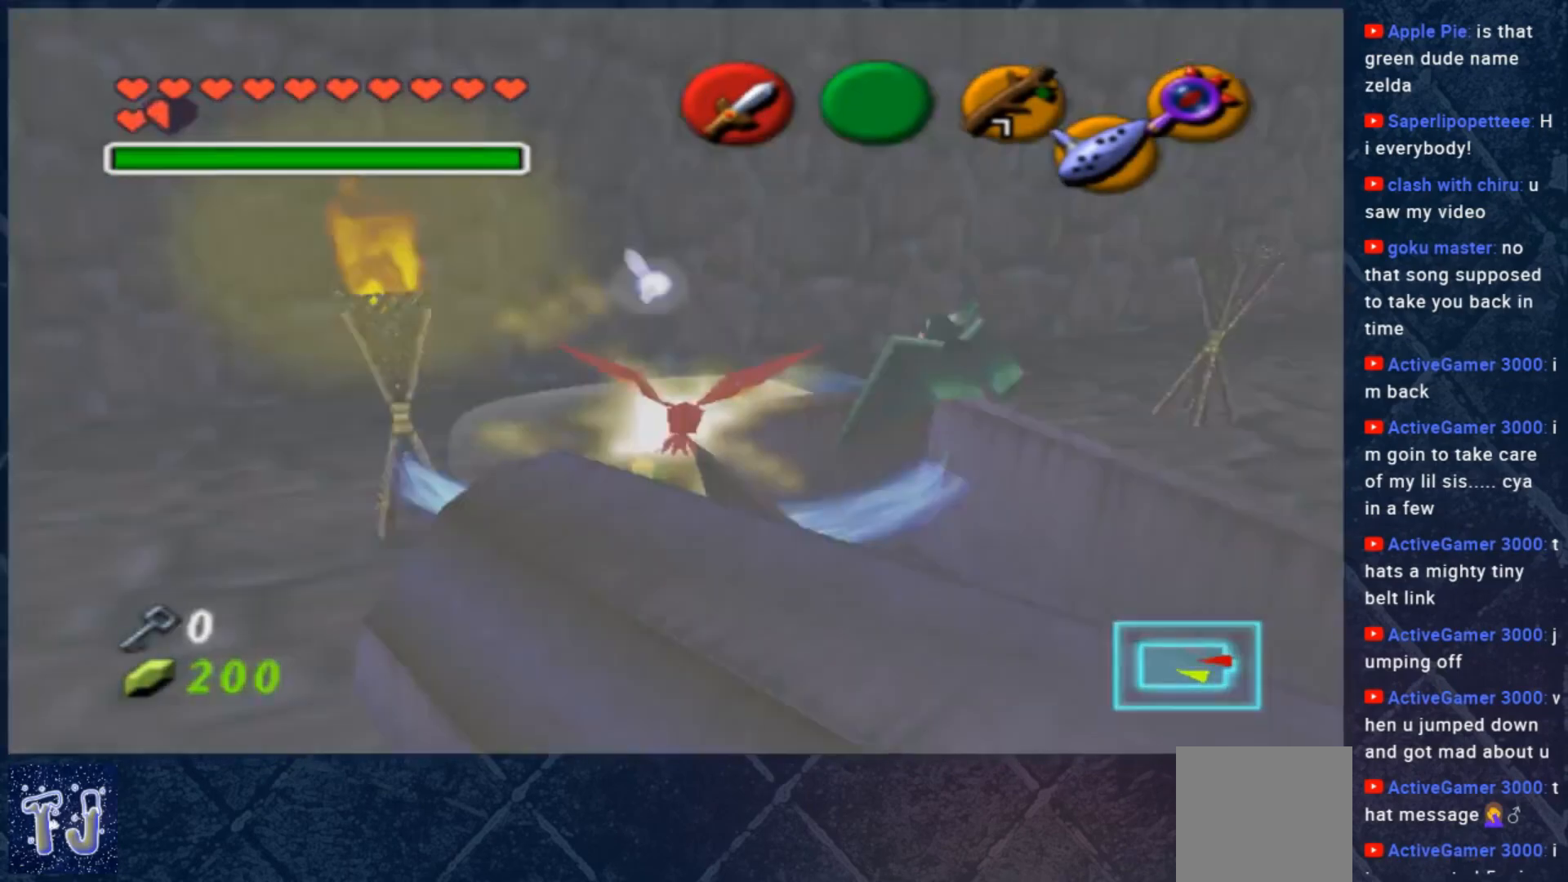
{"buttons": ["B"], "left_stick": "up", "right_stick": "center", "events": [[50, "B", "down"], [50, "left_stick", "down"], [117, "left_stick", "left"], [183, "B", "up"], [183, "left_stick", "up"], [250, "B", "down"], [283, "left_stick", "down-right"], [350, "left_stick", "down-left"], [383, "B", "up"], [450, "B", "down"], [483, "left_stick", "up"]]}
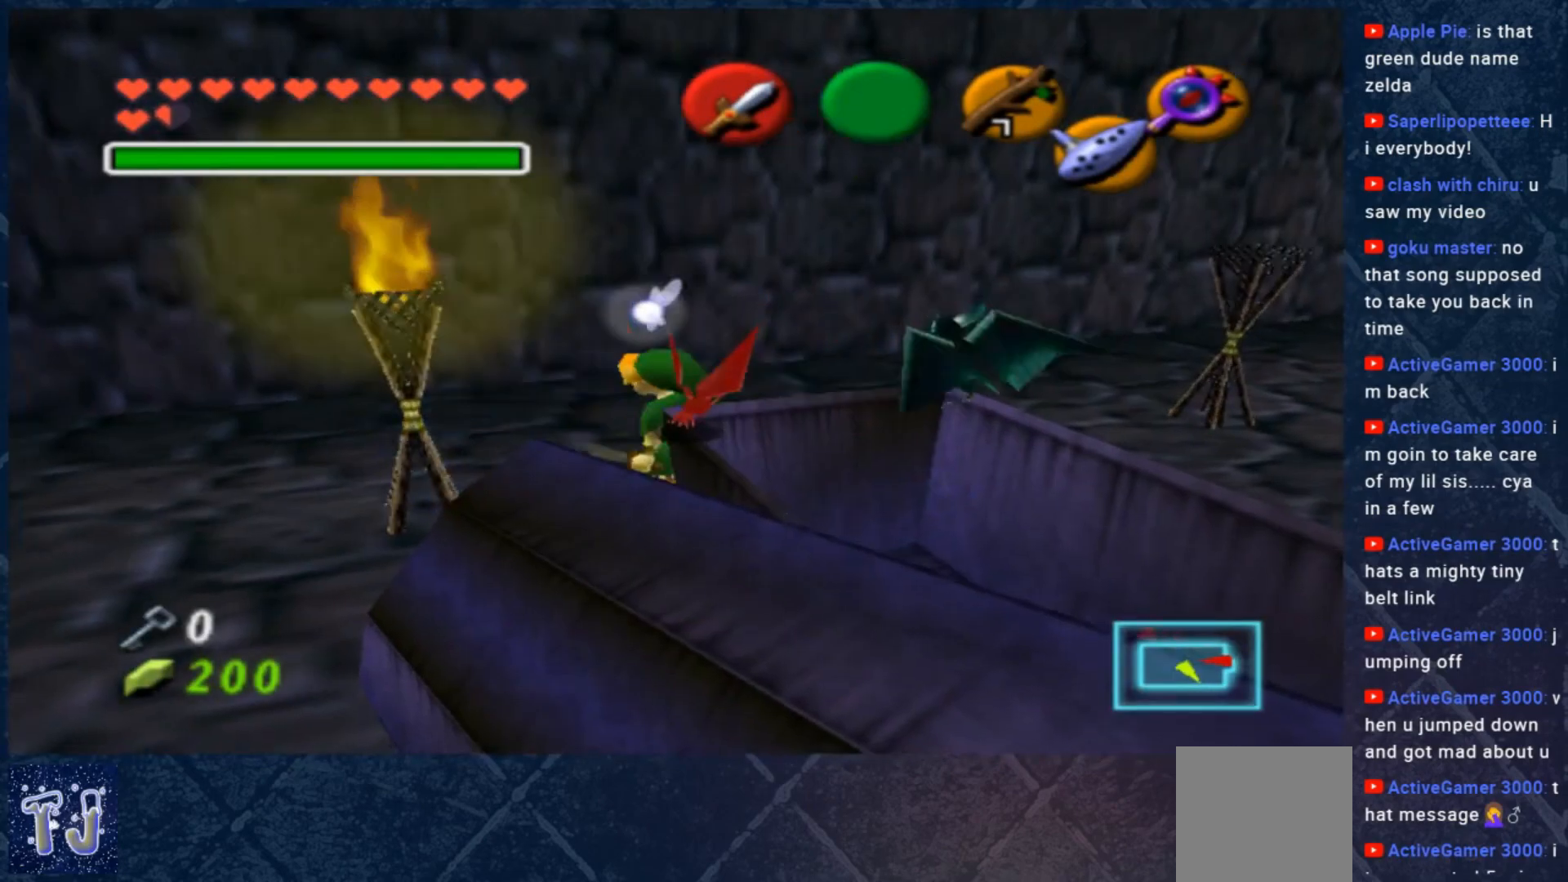
{"buttons": [], "left_stick": "center", "right_stick": "center", "events": [[17, "left_stick", "right"], [83, "B", "up"], [83, "left_stick", "down"], [183, "left_stick", "down-right"], [450, "left_stick", "center"]]}
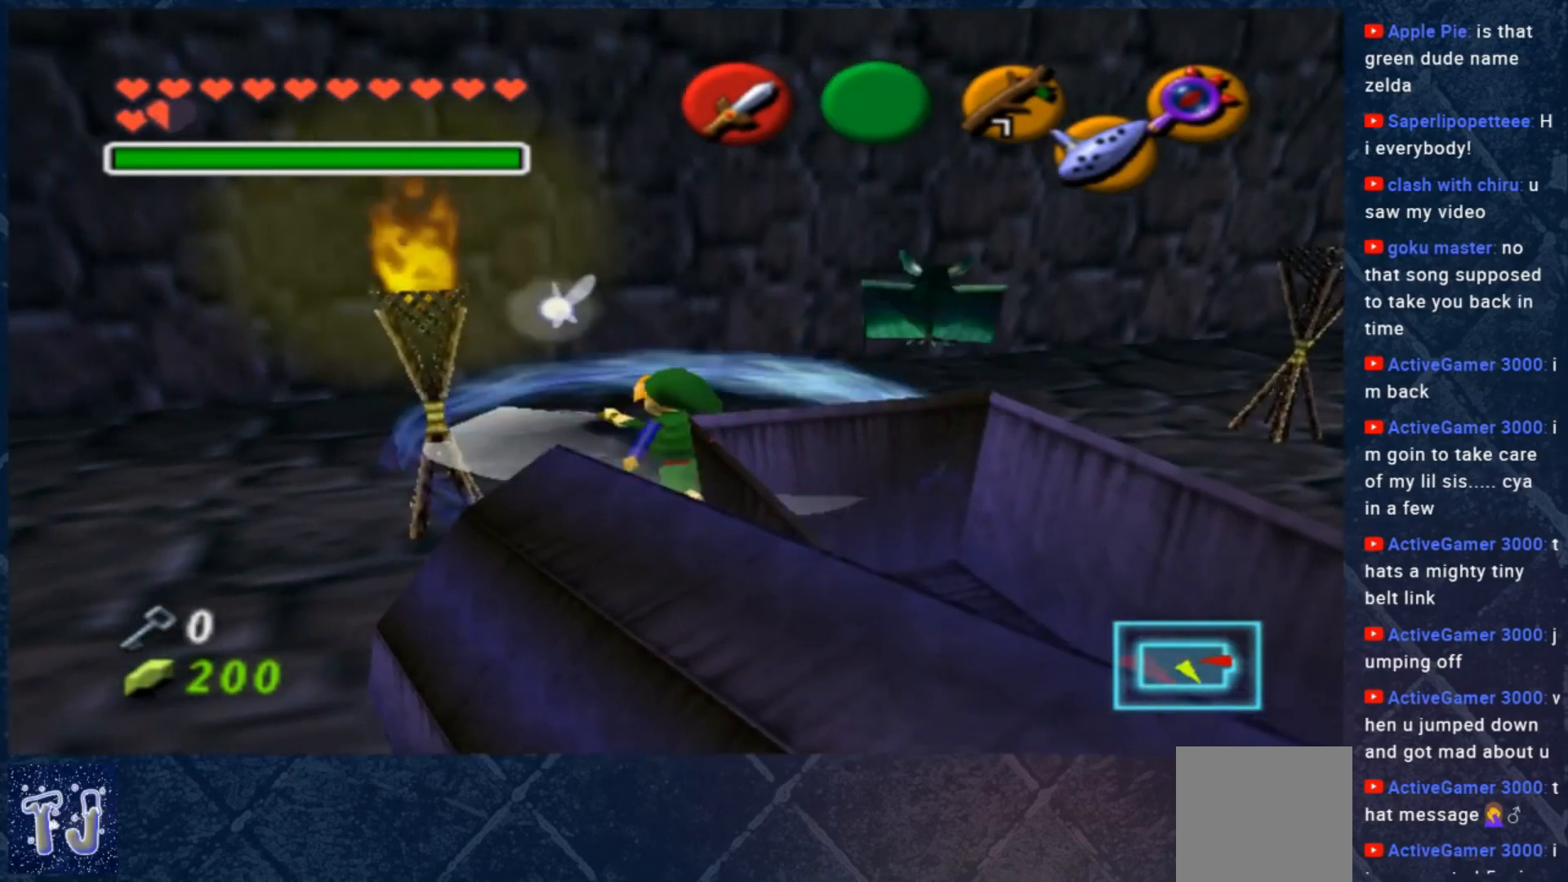
{"buttons": [], "left_stick": "center", "right_stick": "center", "events": [[83, "left_stick", "down-right"], [217, "L2", "down"], [317, "left_stick", "center"], [350, "A", "down"], [417, "L2", "up"], [450, "A", "up"]]}
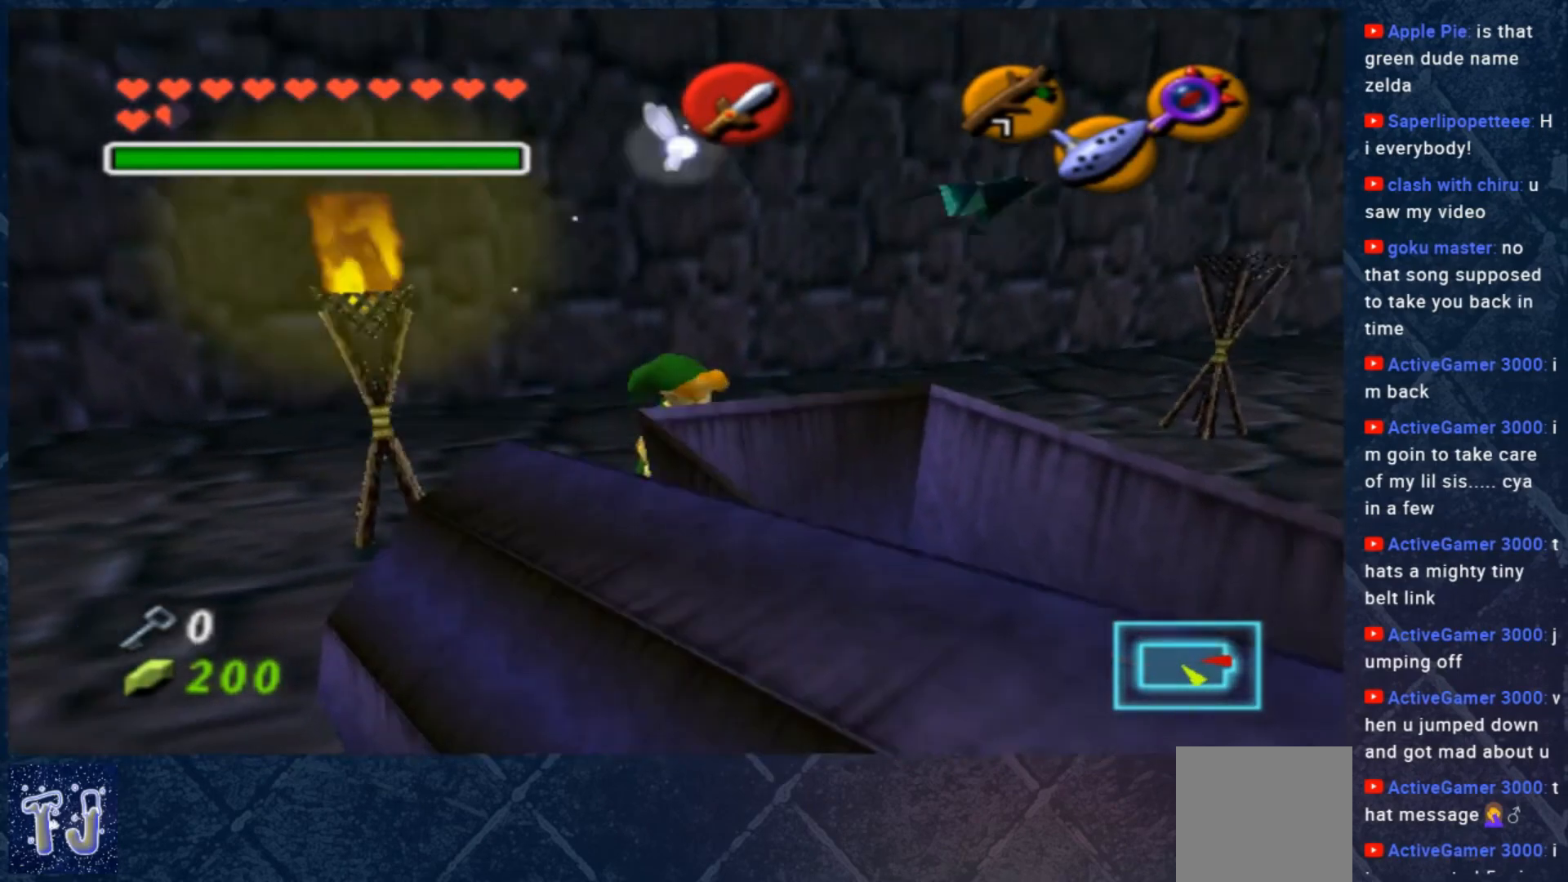
{"buttons": [], "left_stick": "center", "right_stick": "center", "events": [[17, "A", "down"], [117, "A", "up"]]}
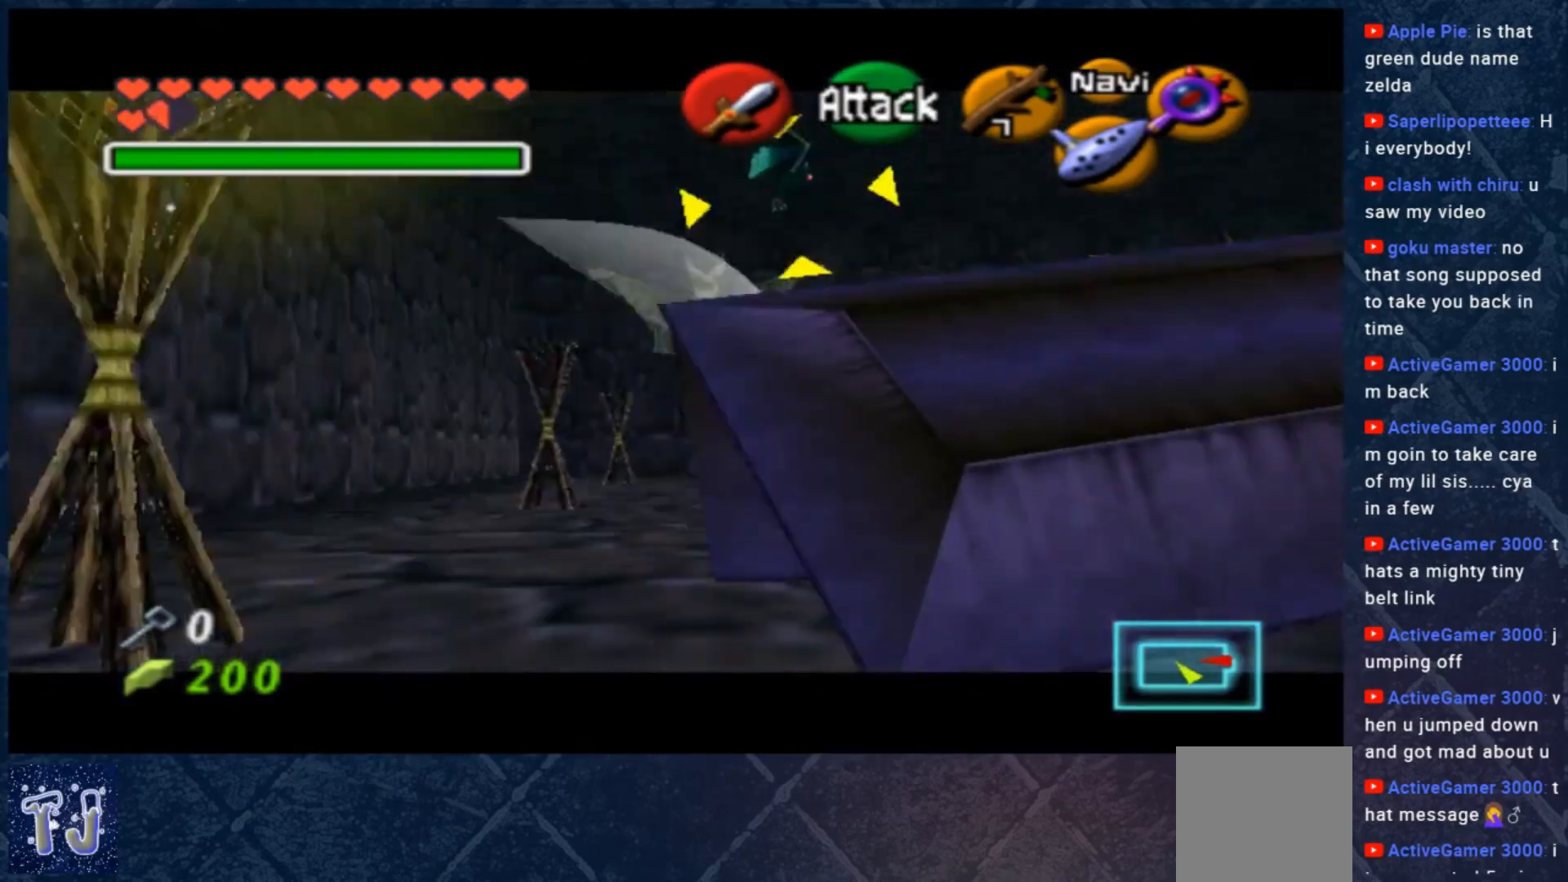
{"buttons": [], "left_stick": "left", "right_stick": "center", "events": [[150, "left_stick", "up-right"], [383, "left_stick", "down"], [483, "left_stick", "left"]]}
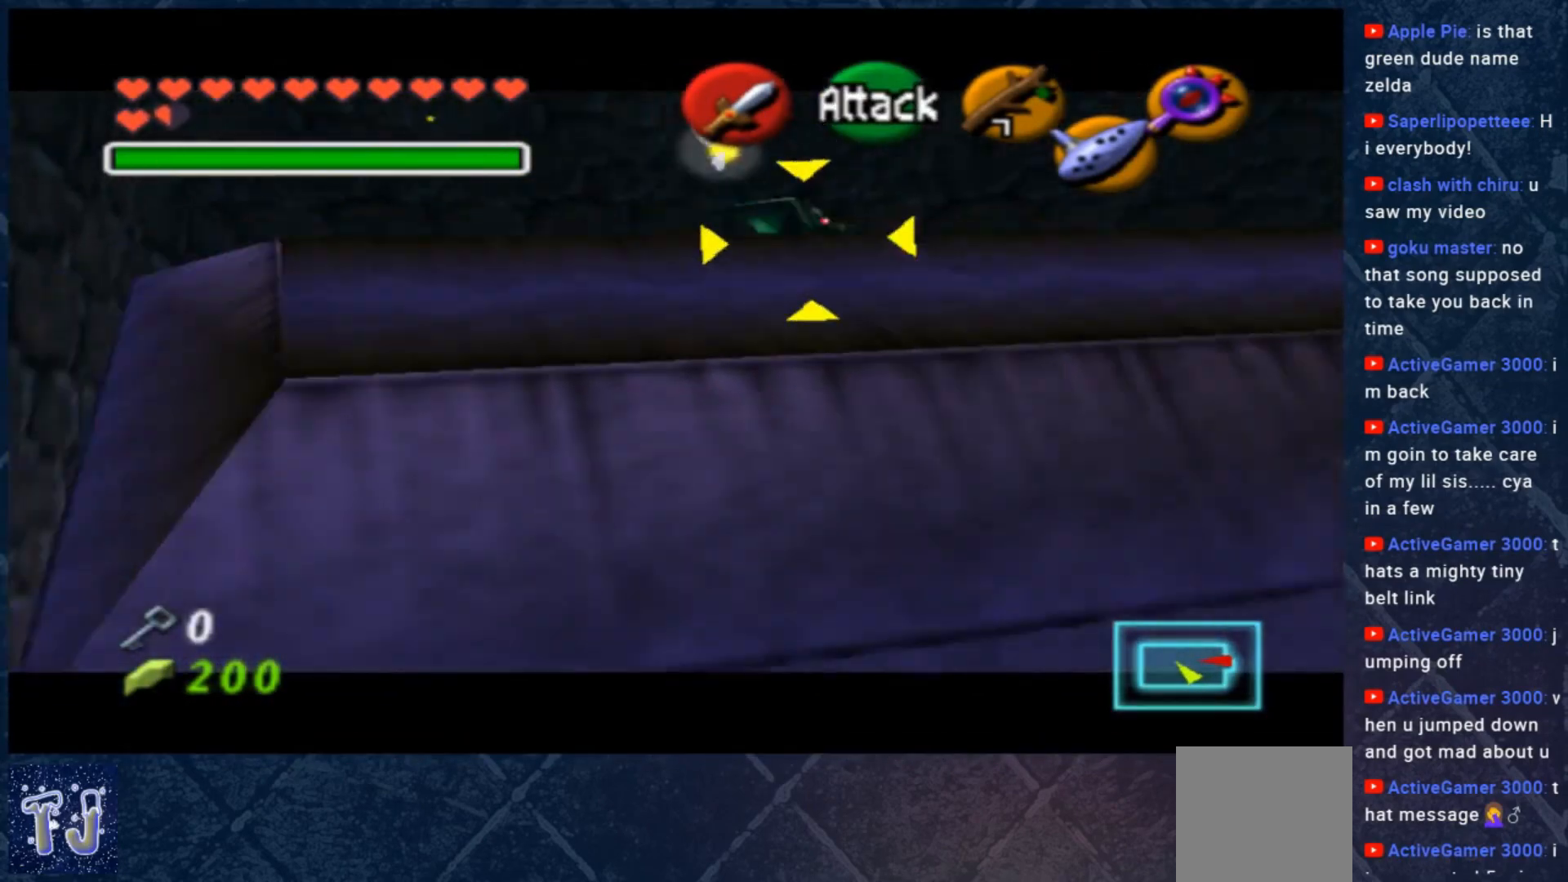
{"buttons": [], "left_stick": "down-left", "right_stick": "center", "events": [[50, "left_stick", "up-left"], [150, "left_stick", "left"], [417, "left_stick", "down-left"]]}
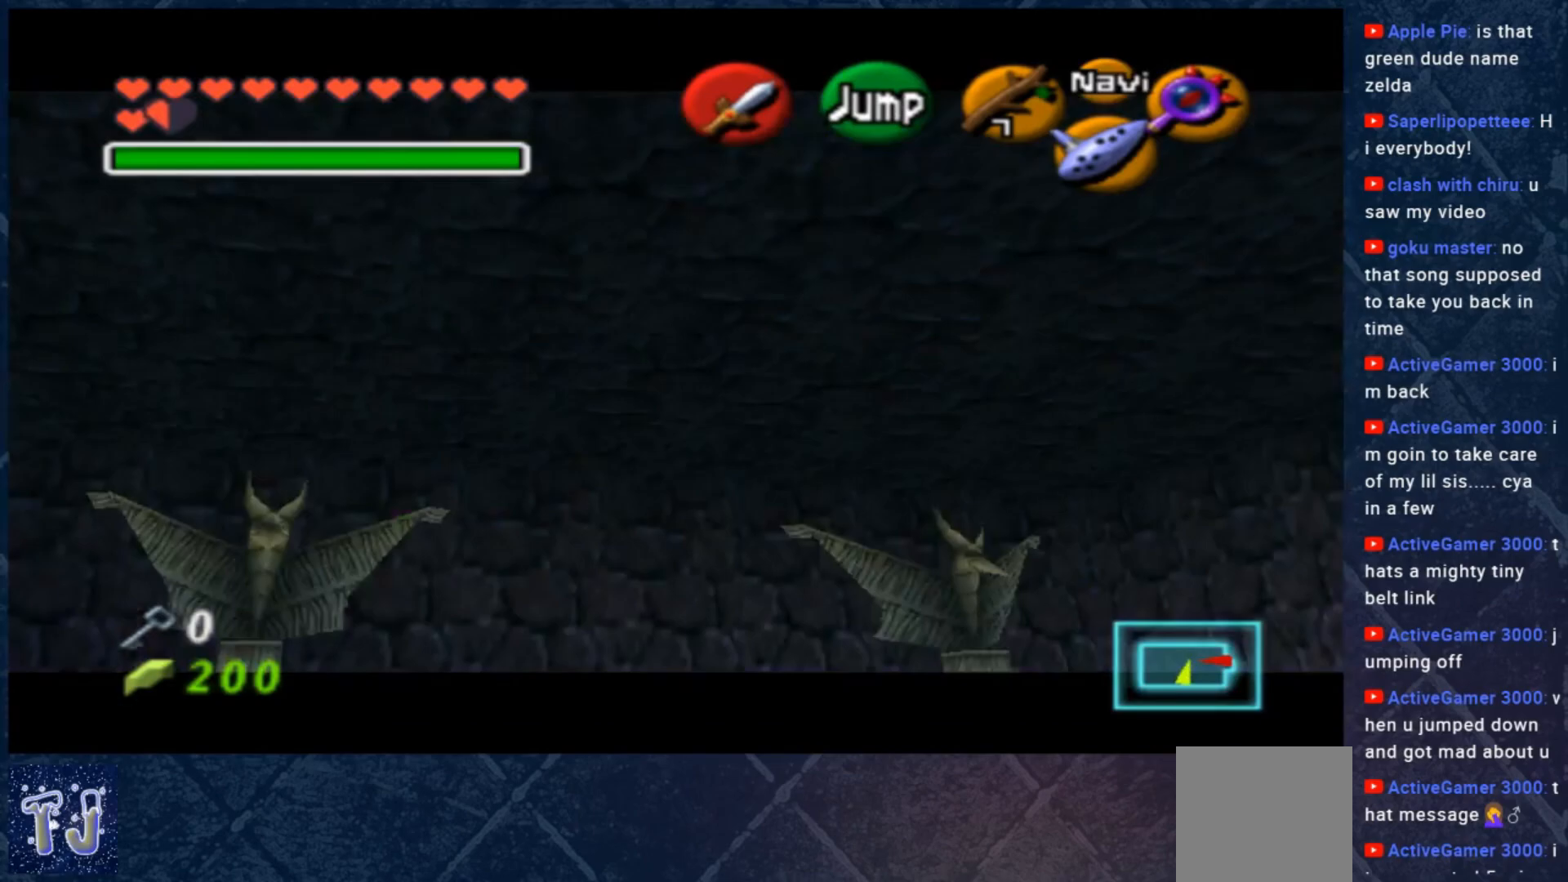
{"buttons": [], "left_stick": "down-right", "right_stick": "center", "events": [[50, "left_stick", "down"], [150, "left_stick", "down-right"]]}
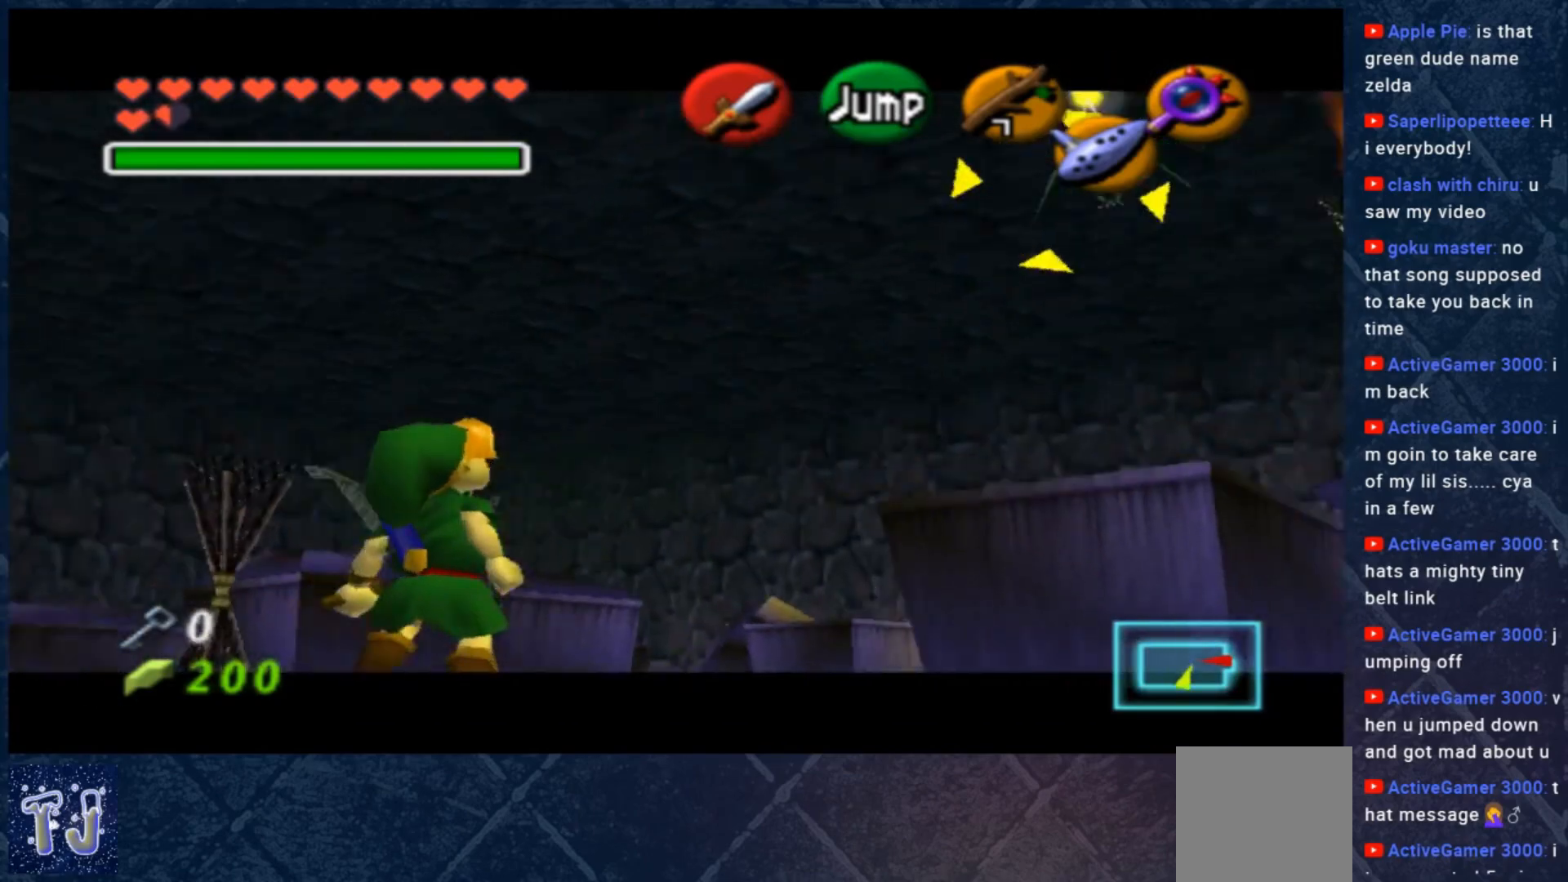
{"buttons": [], "left_stick": "right", "right_stick": "center", "events": [[450, "left_stick", "right"]]}
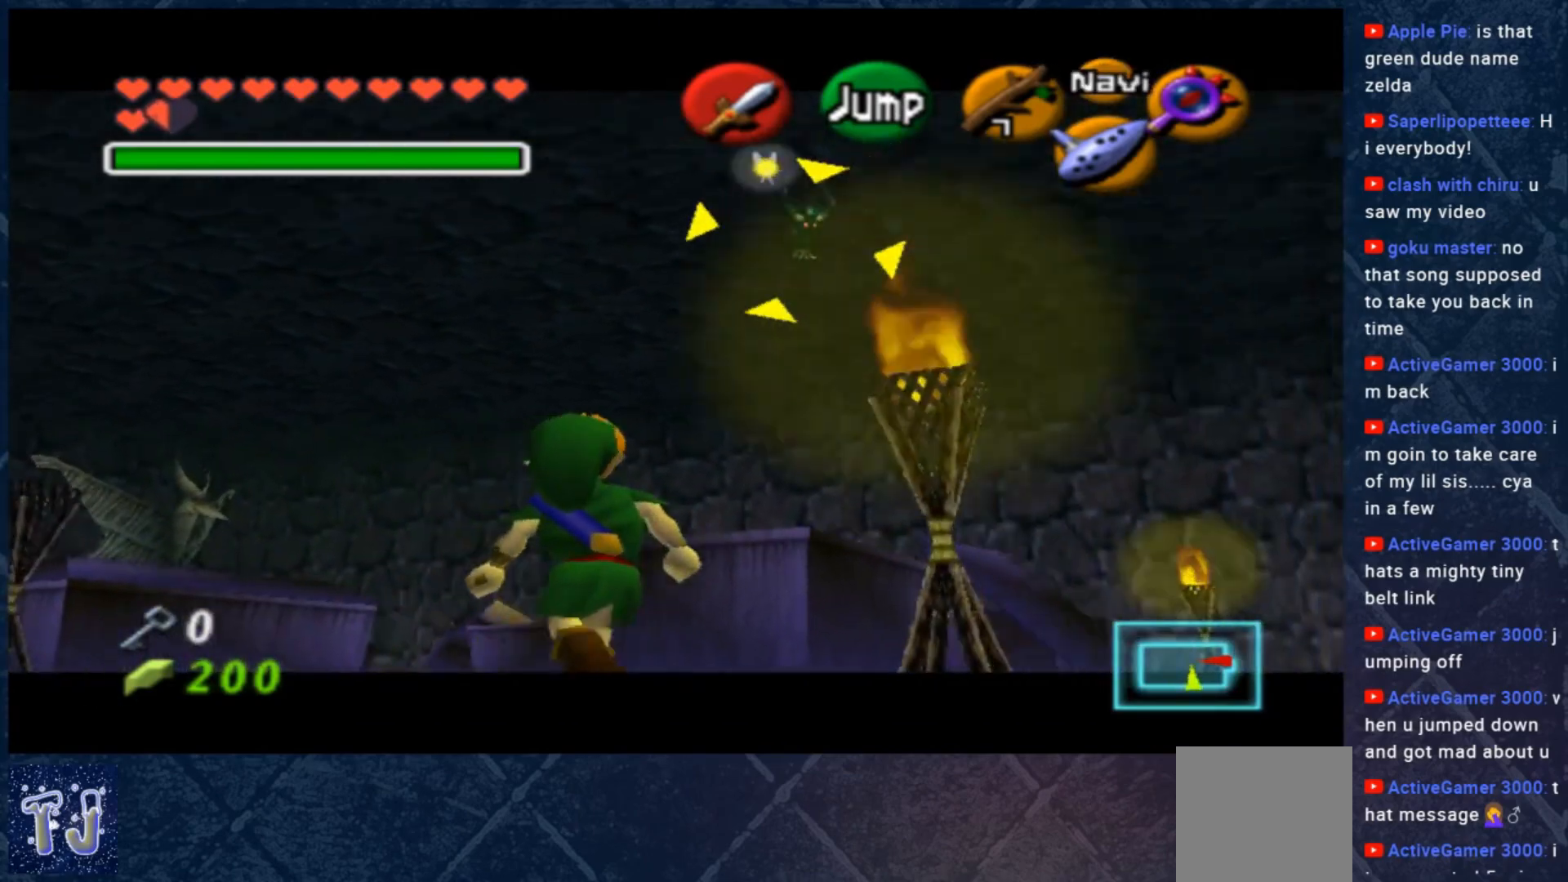
{"buttons": [], "left_stick": "center", "right_stick": "center", "events": [[350, "B", "down"], [350, "left_stick", "center"], [450, "B", "up"]]}
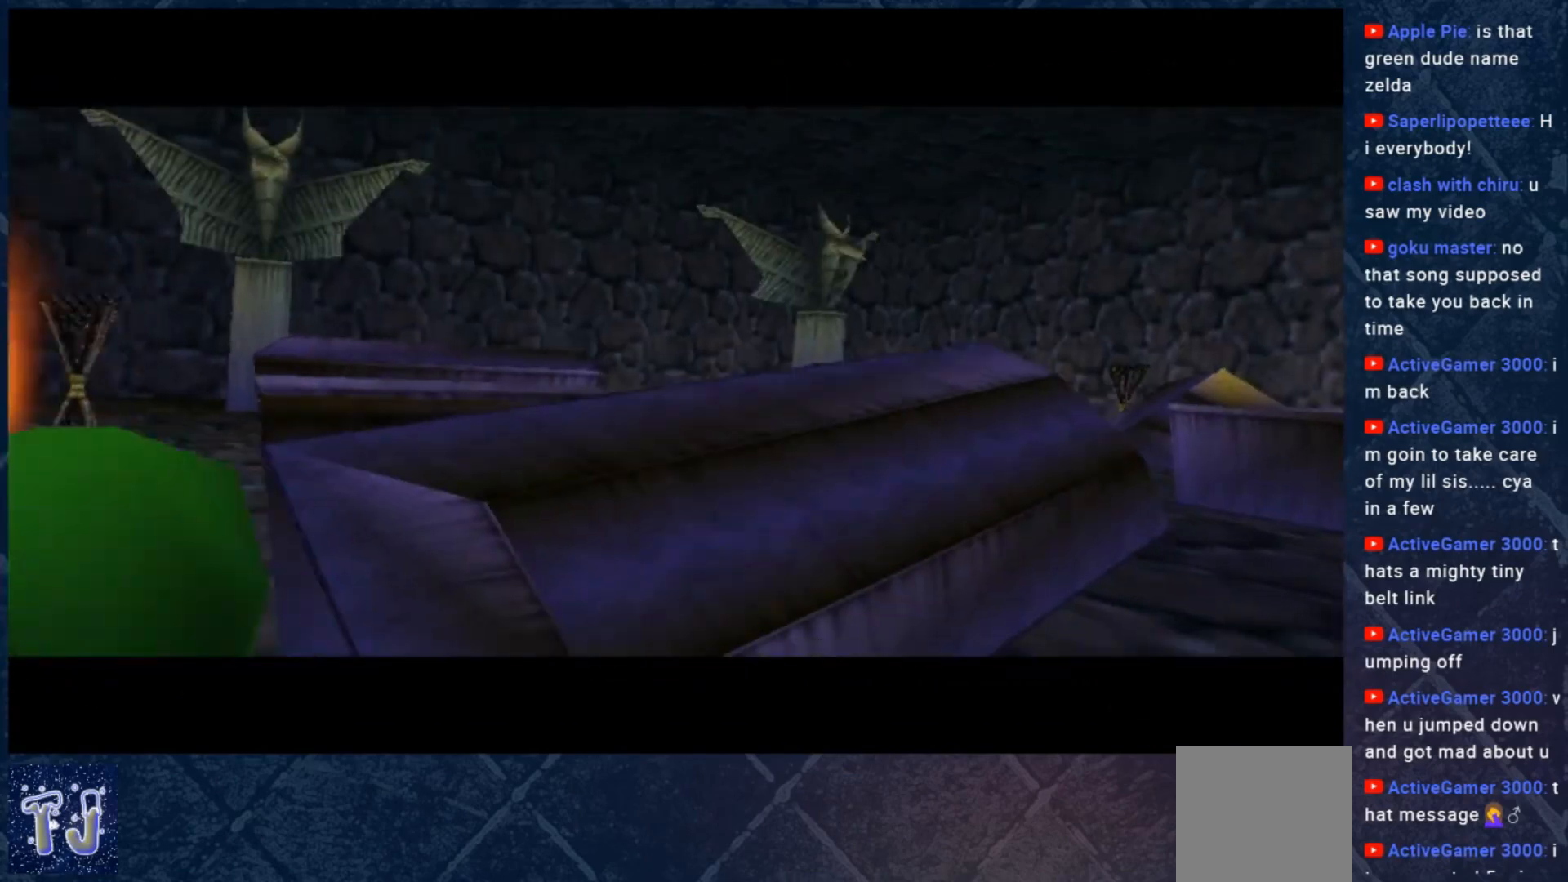
{"buttons": [], "left_stick": "center", "right_stick": "center", "events": [[117, "B", "down"], [250, "B", "up"]]}
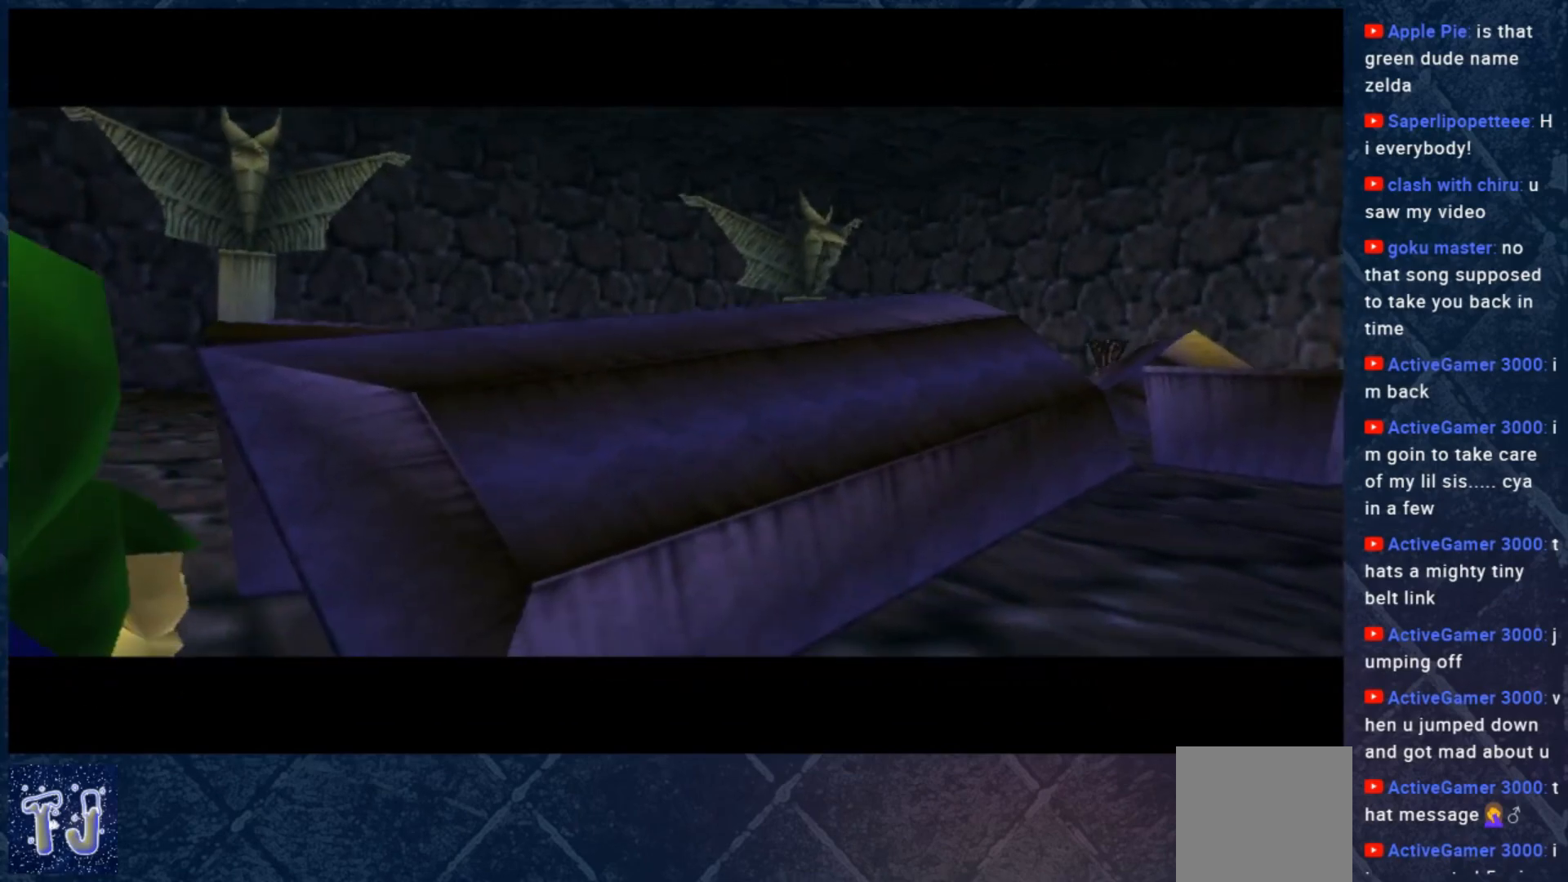
{"buttons": [], "left_stick": "center", "right_stick": "center", "events": [[83, "B", "down"], [183, "B", "up"], [317, "B", "down"], [450, "B", "up"]]}
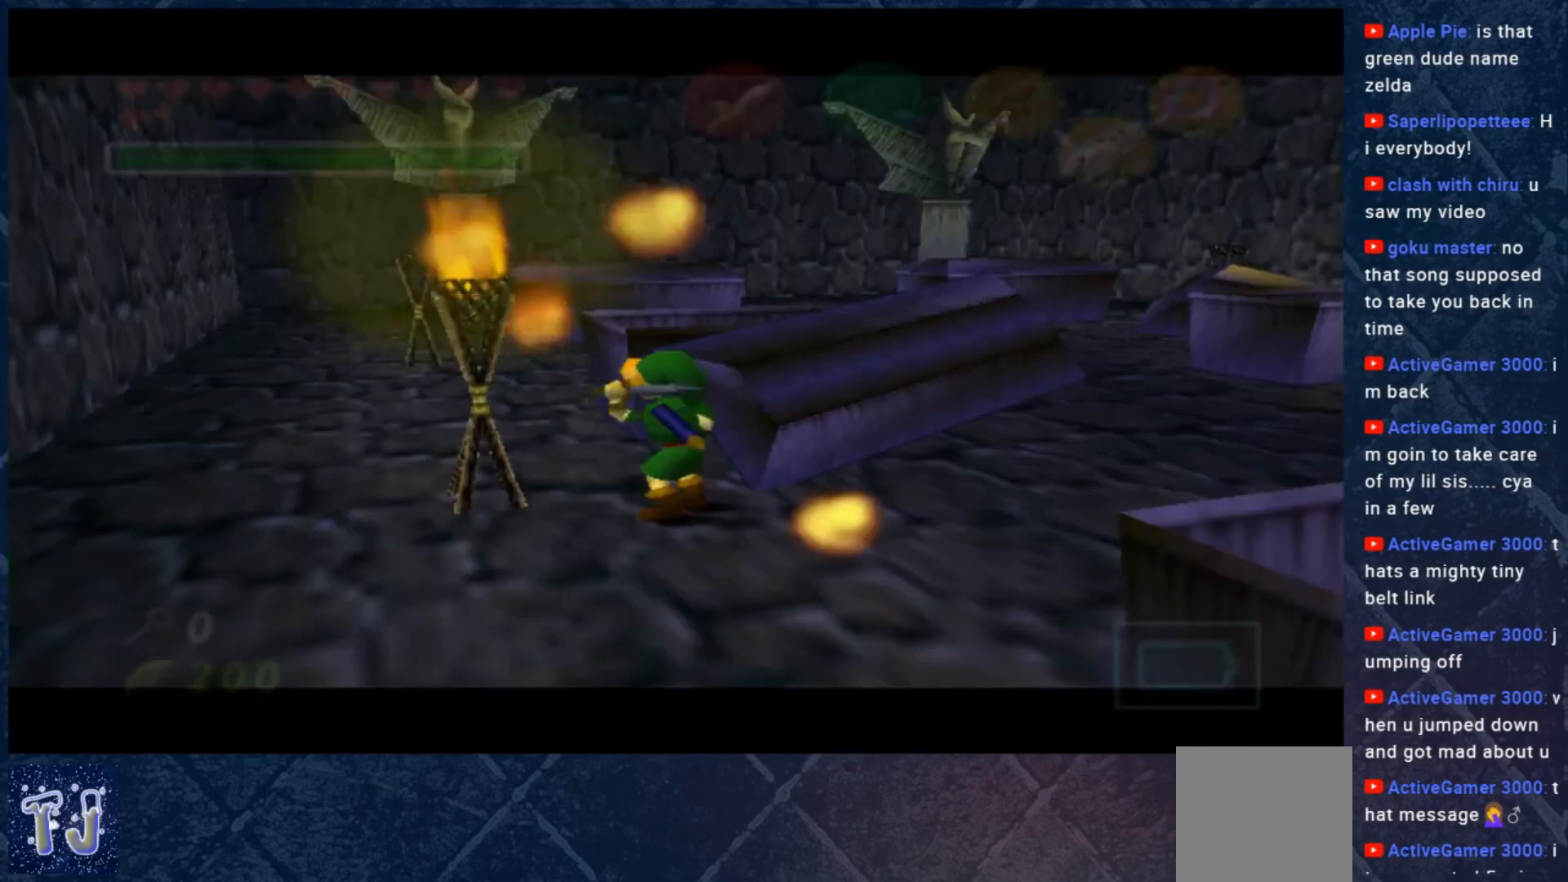
{"buttons": [], "left_stick": "center", "right_stick": "center", "events": []}
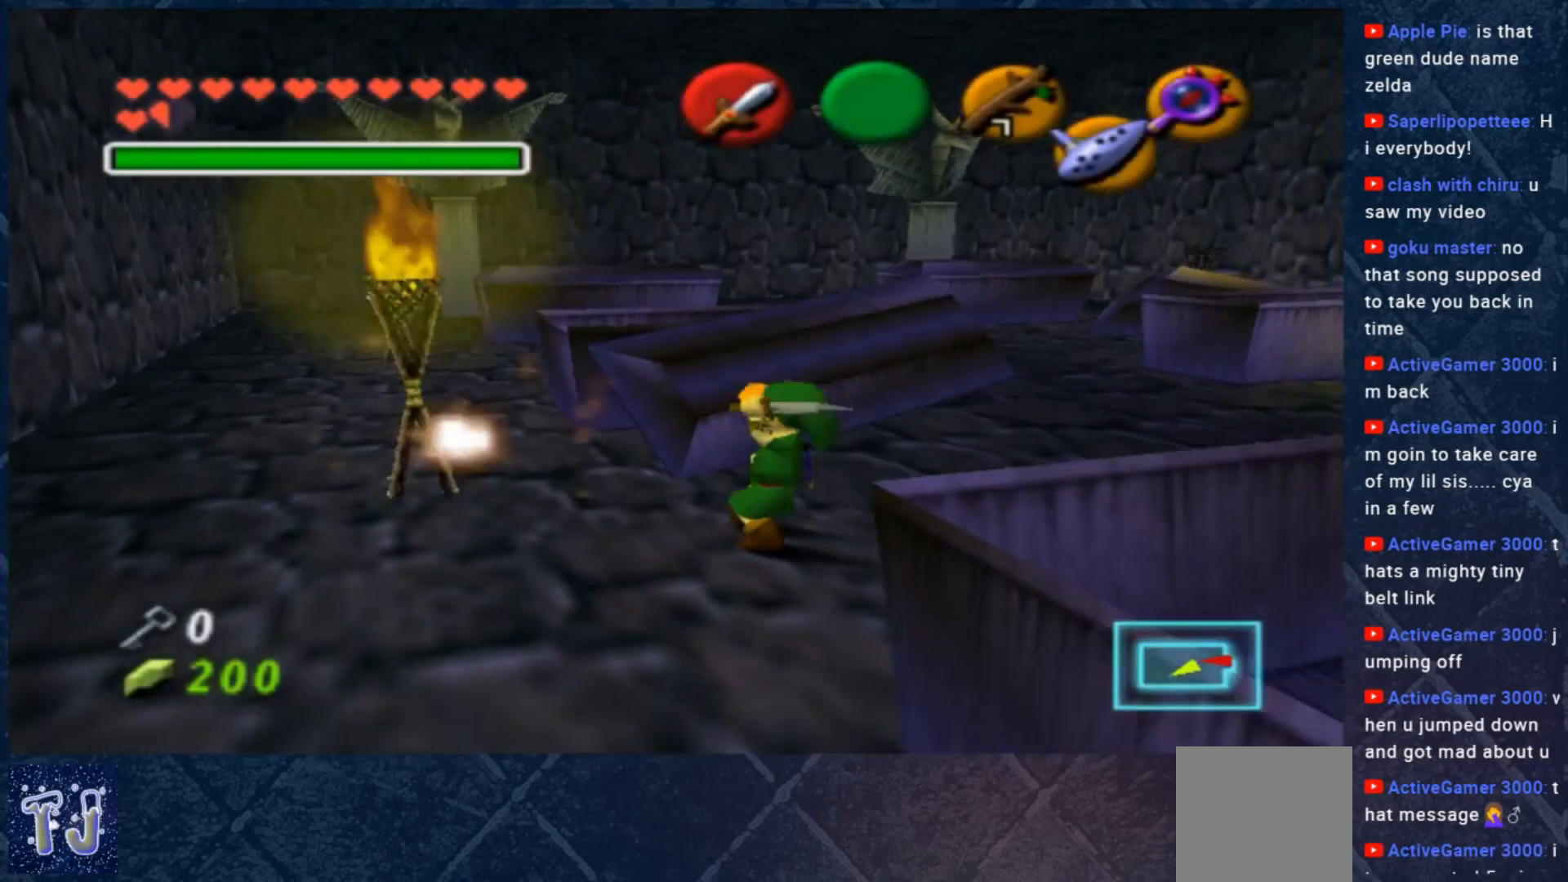
{"buttons": [], "left_stick": "down", "right_stick": "center", "events": [[217, "left_stick", "up"], [317, "left_stick", "center"], [450, "left_stick", "down"]]}
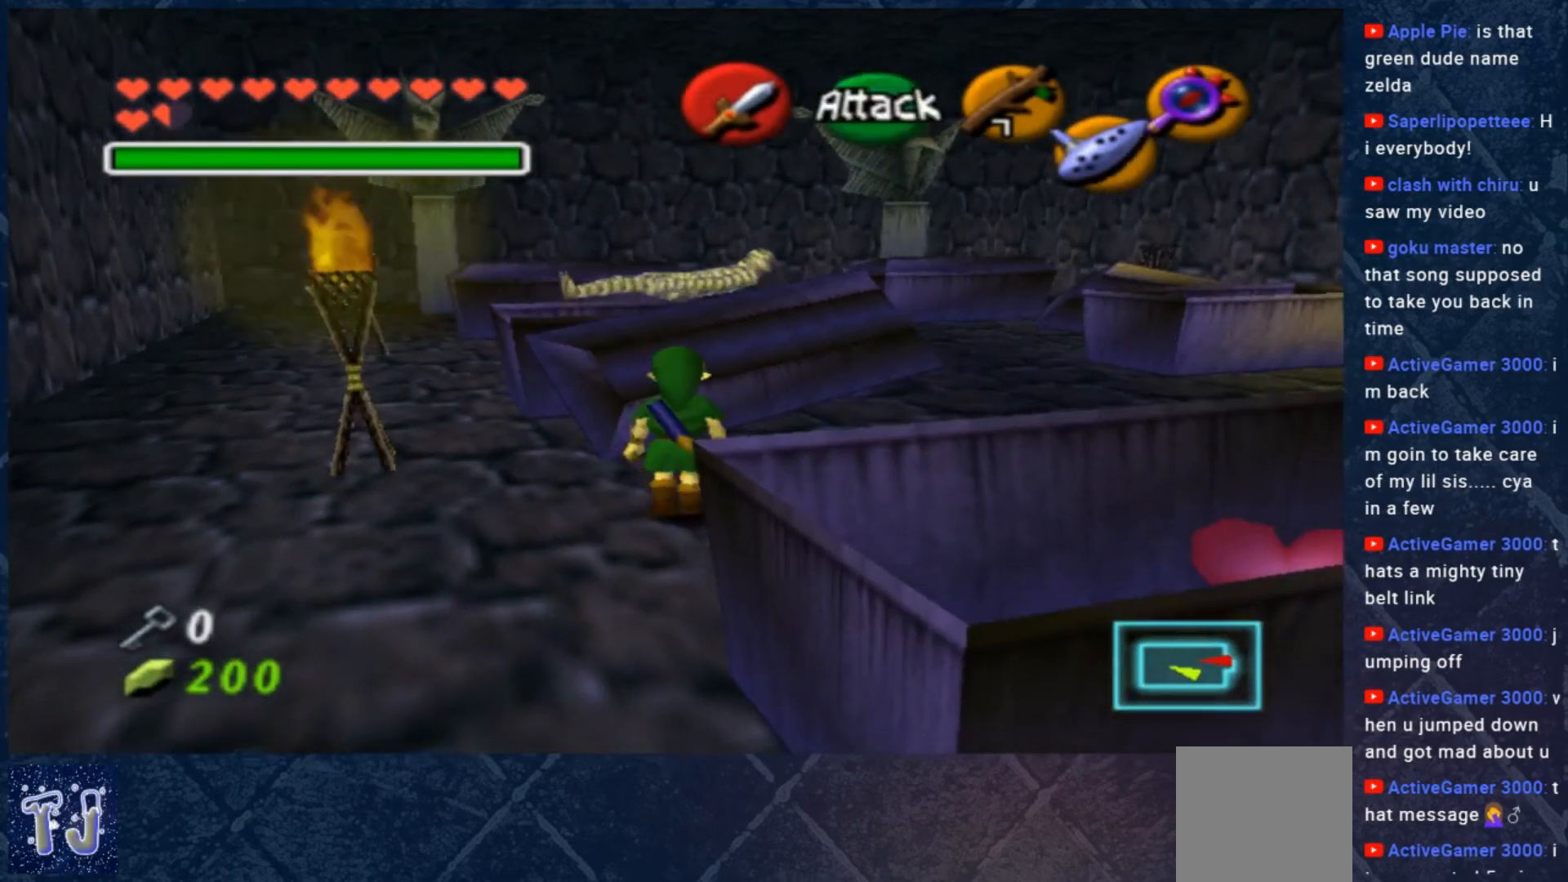
{"buttons": [], "left_stick": "down", "right_stick": "center", "events": []}
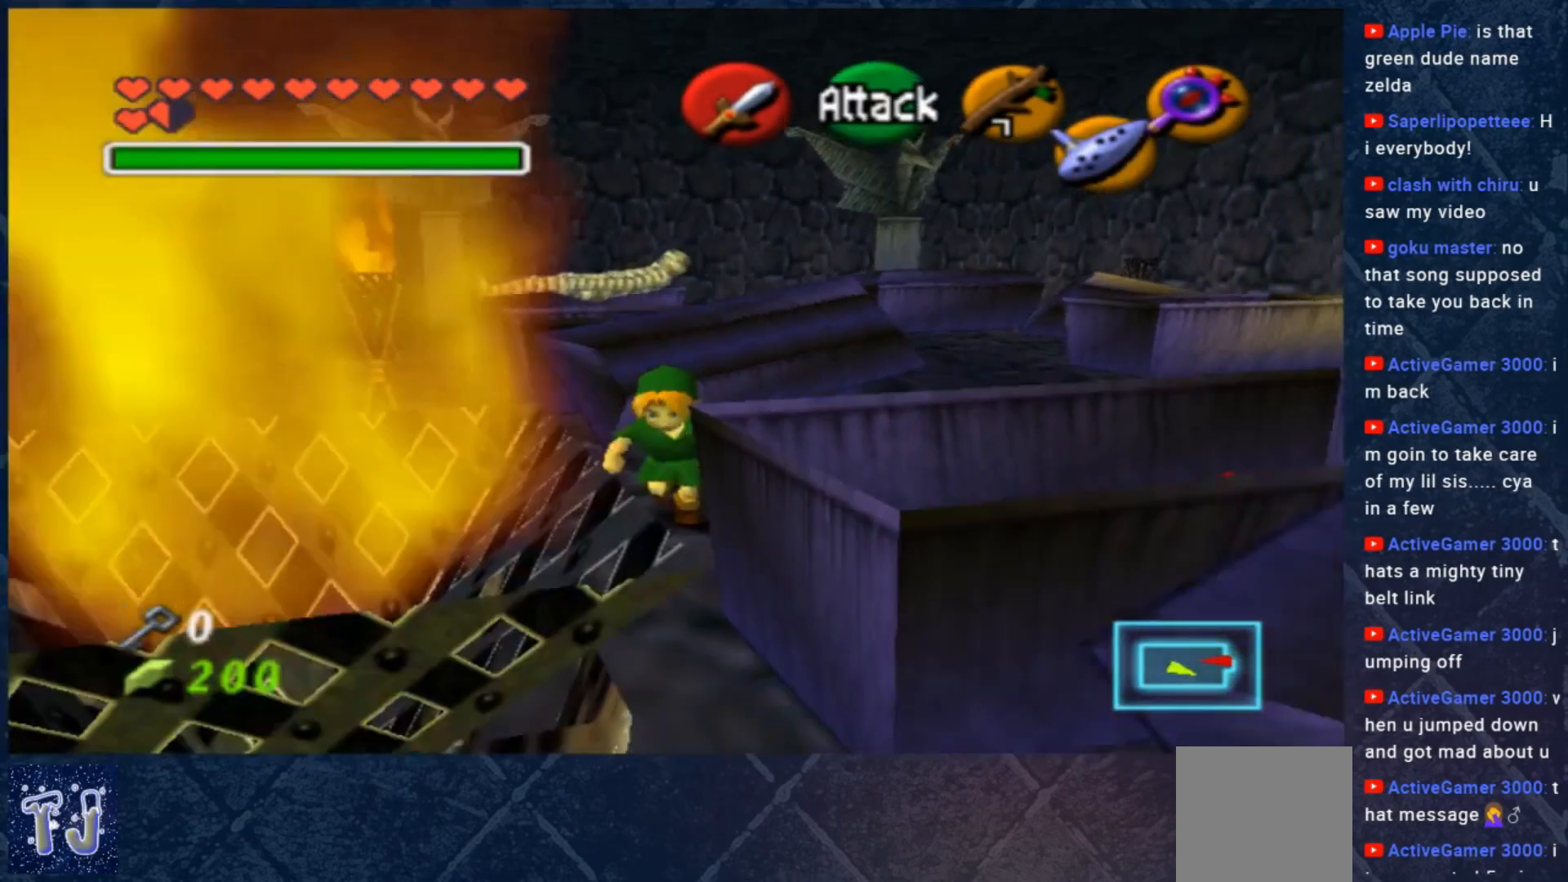
{"buttons": [], "left_stick": "down", "right_stick": "center", "events": [[383, "left_stick", "down-left"], [483, "left_stick", "down"]]}
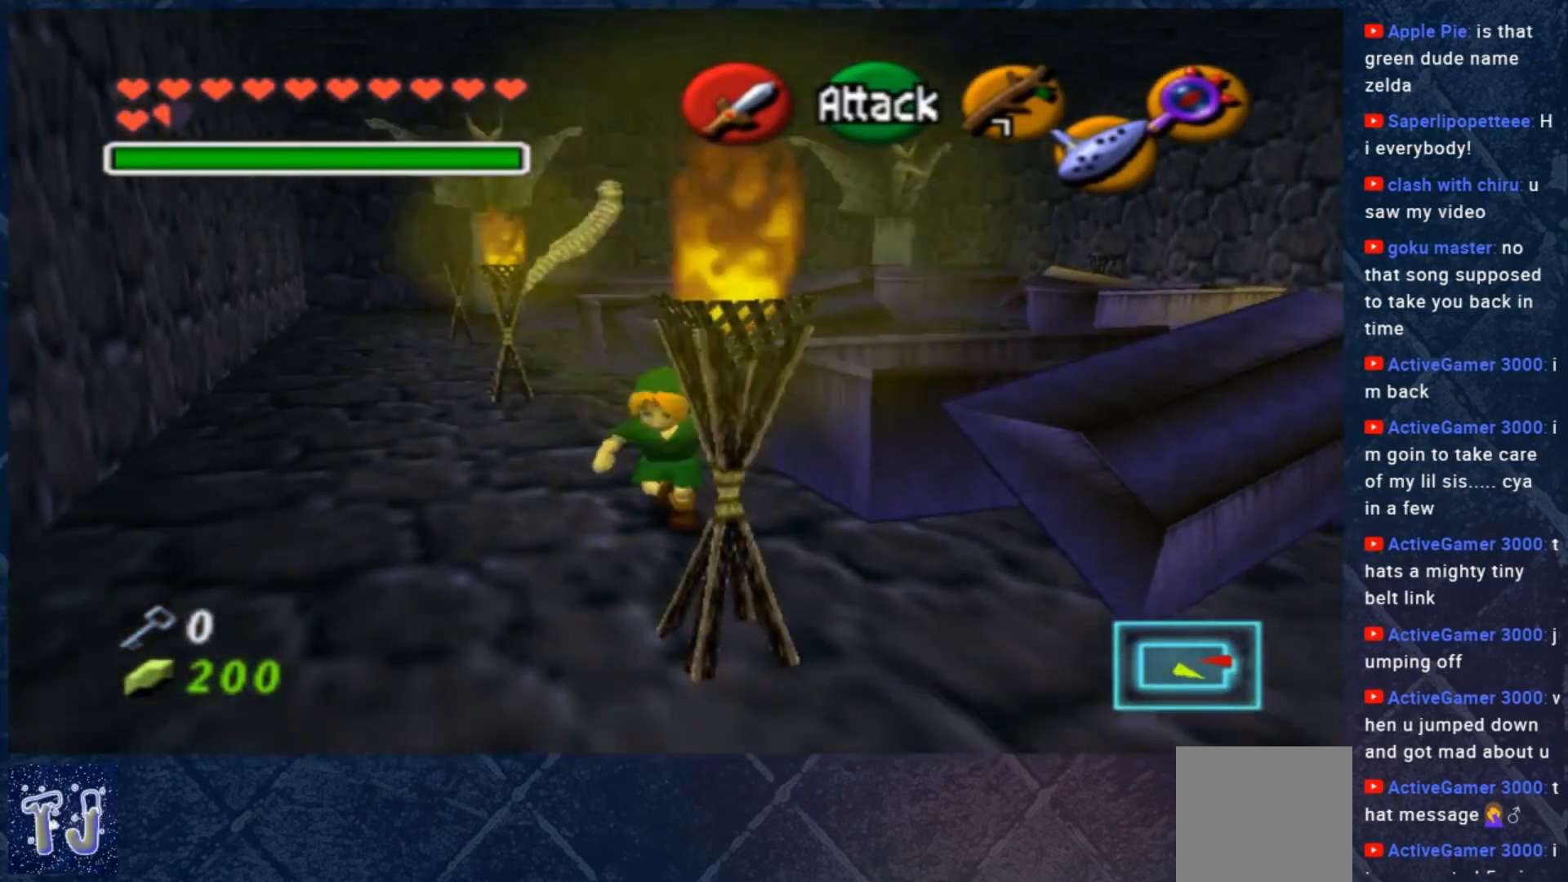
{"buttons": [], "left_stick": "down", "right_stick": "center", "events": []}
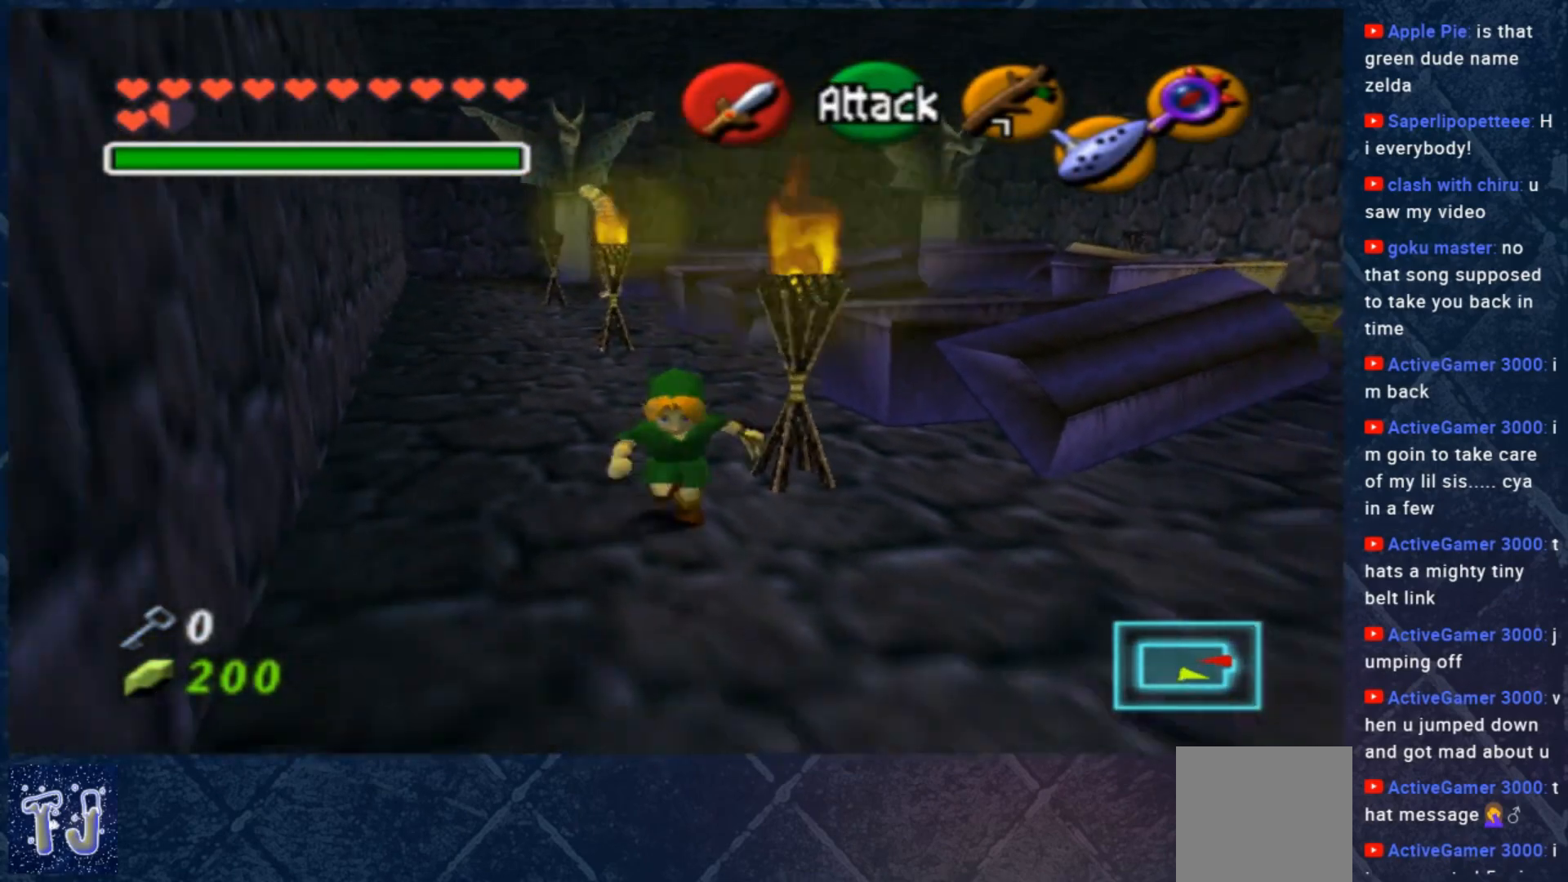
{"buttons": [], "left_stick": "center", "right_stick": "center", "events": [[150, "left_stick", "center"]]}
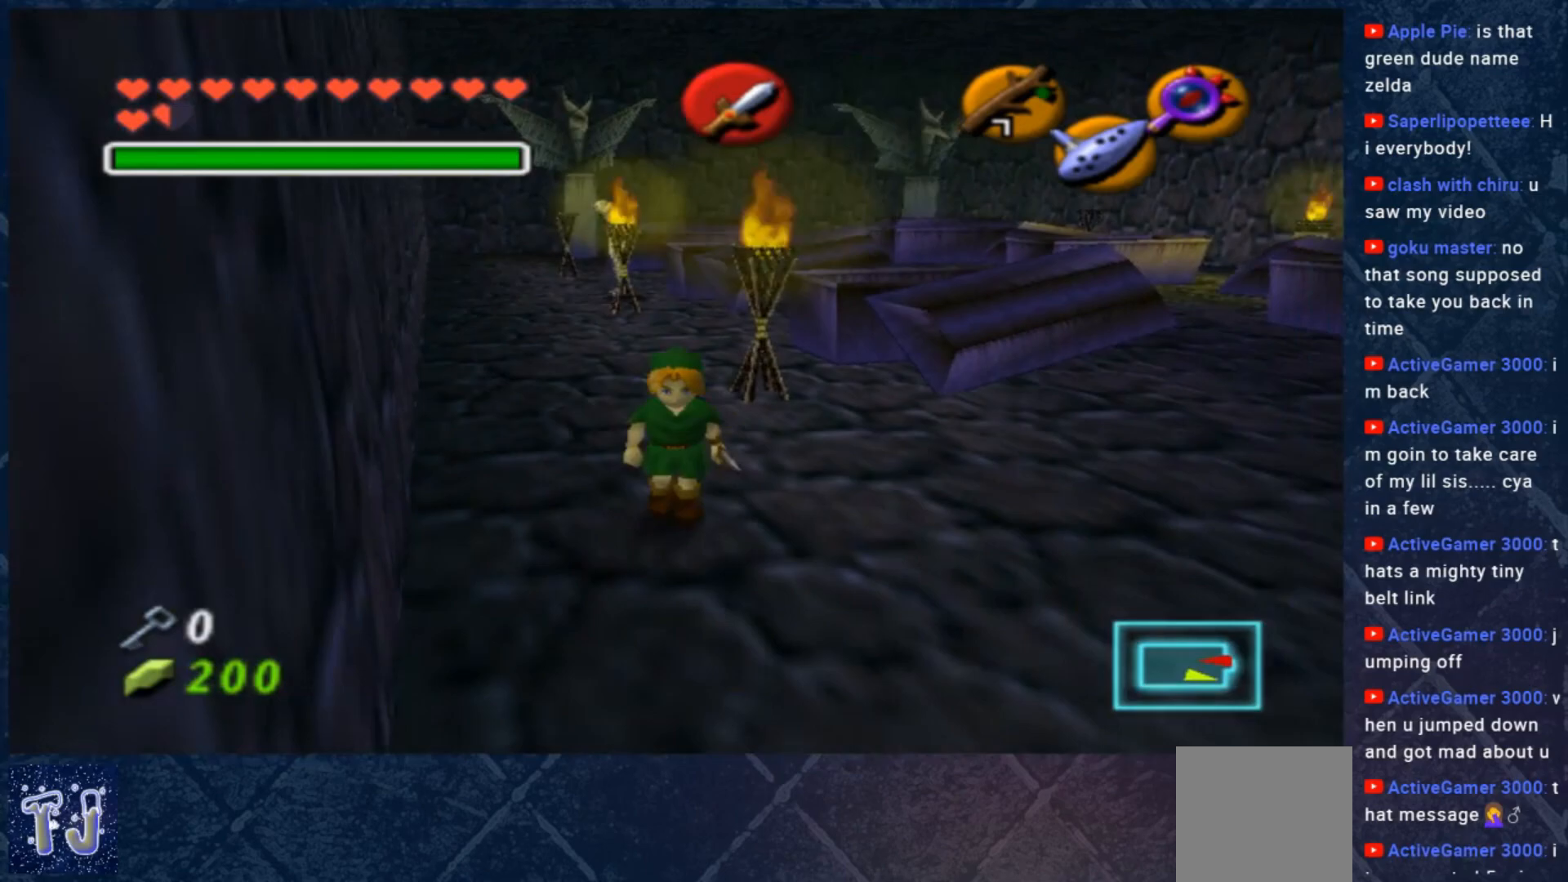
{"buttons": [], "left_stick": "center", "right_stick": "center", "events": []}
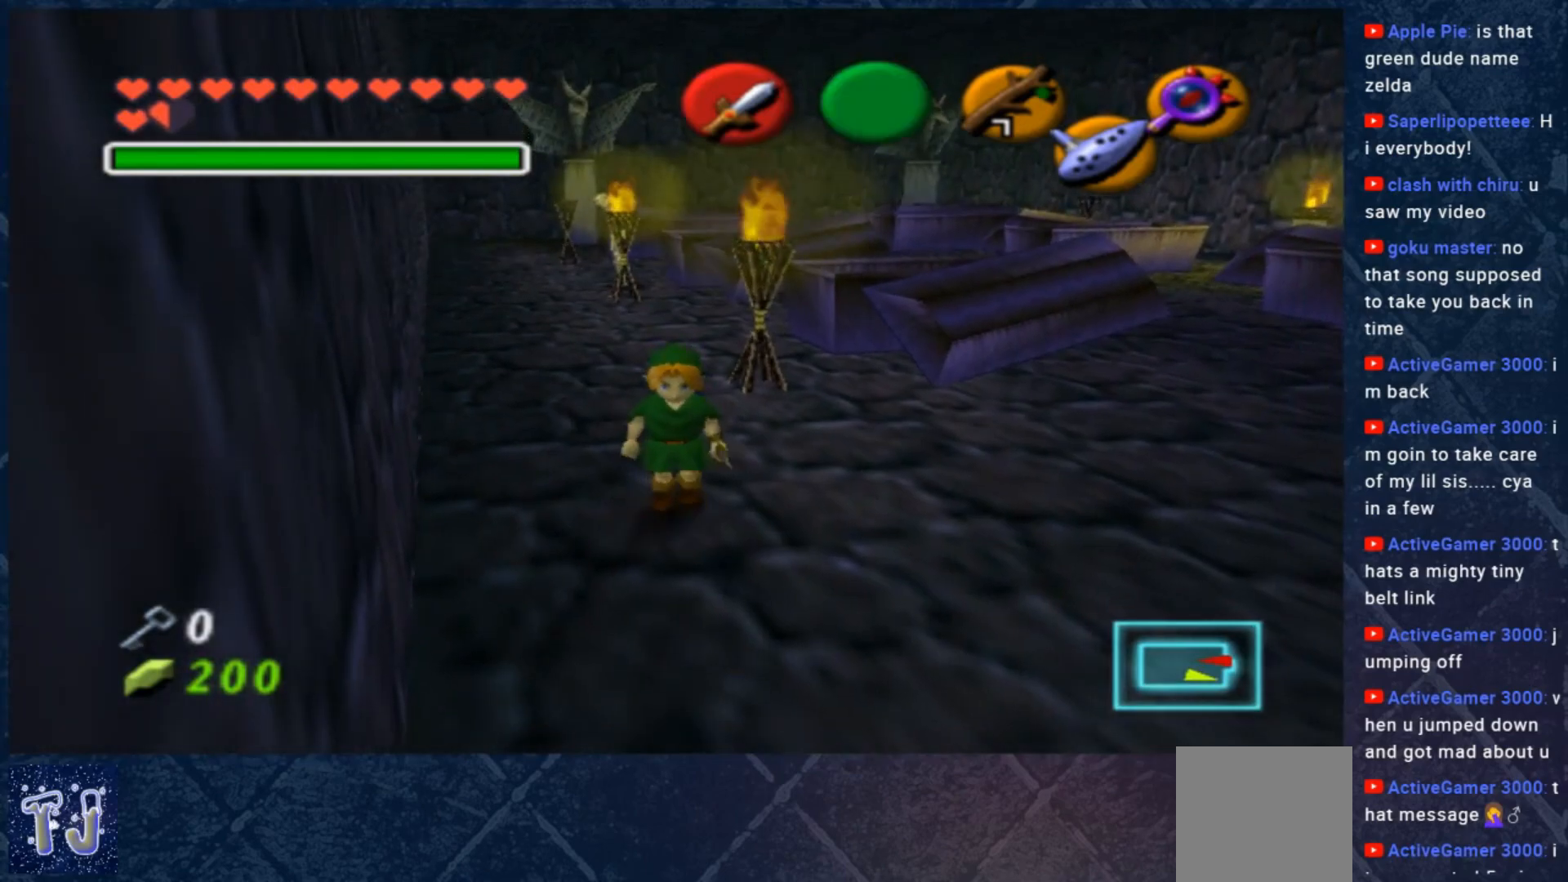
{"buttons": [], "left_stick": "center", "right_stick": "center", "events": []}
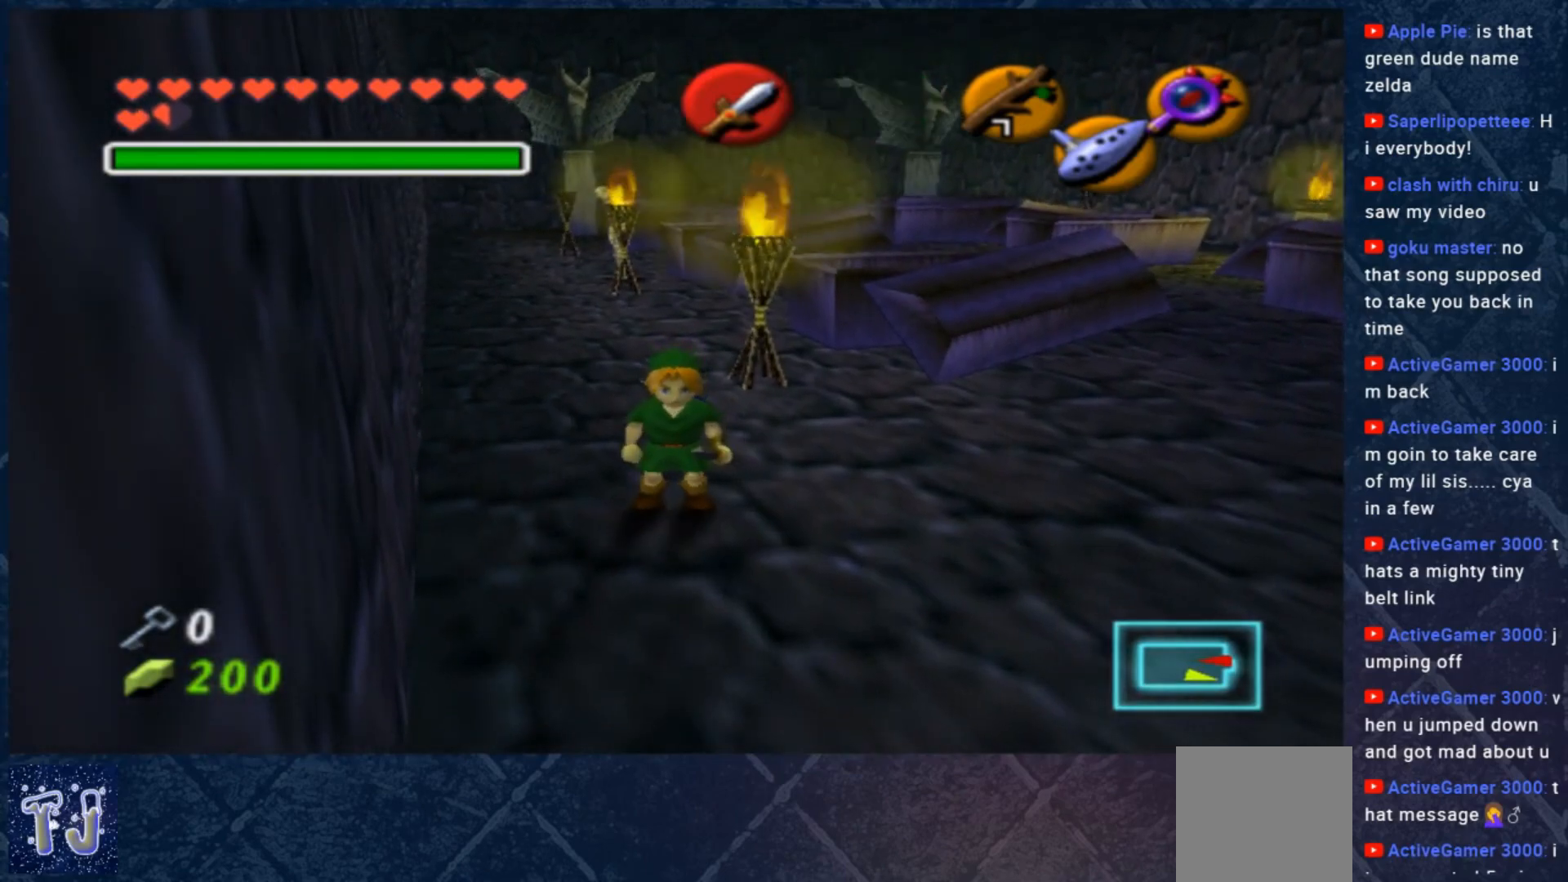
{"buttons": [], "left_stick": "center", "right_stick": "center", "events": []}
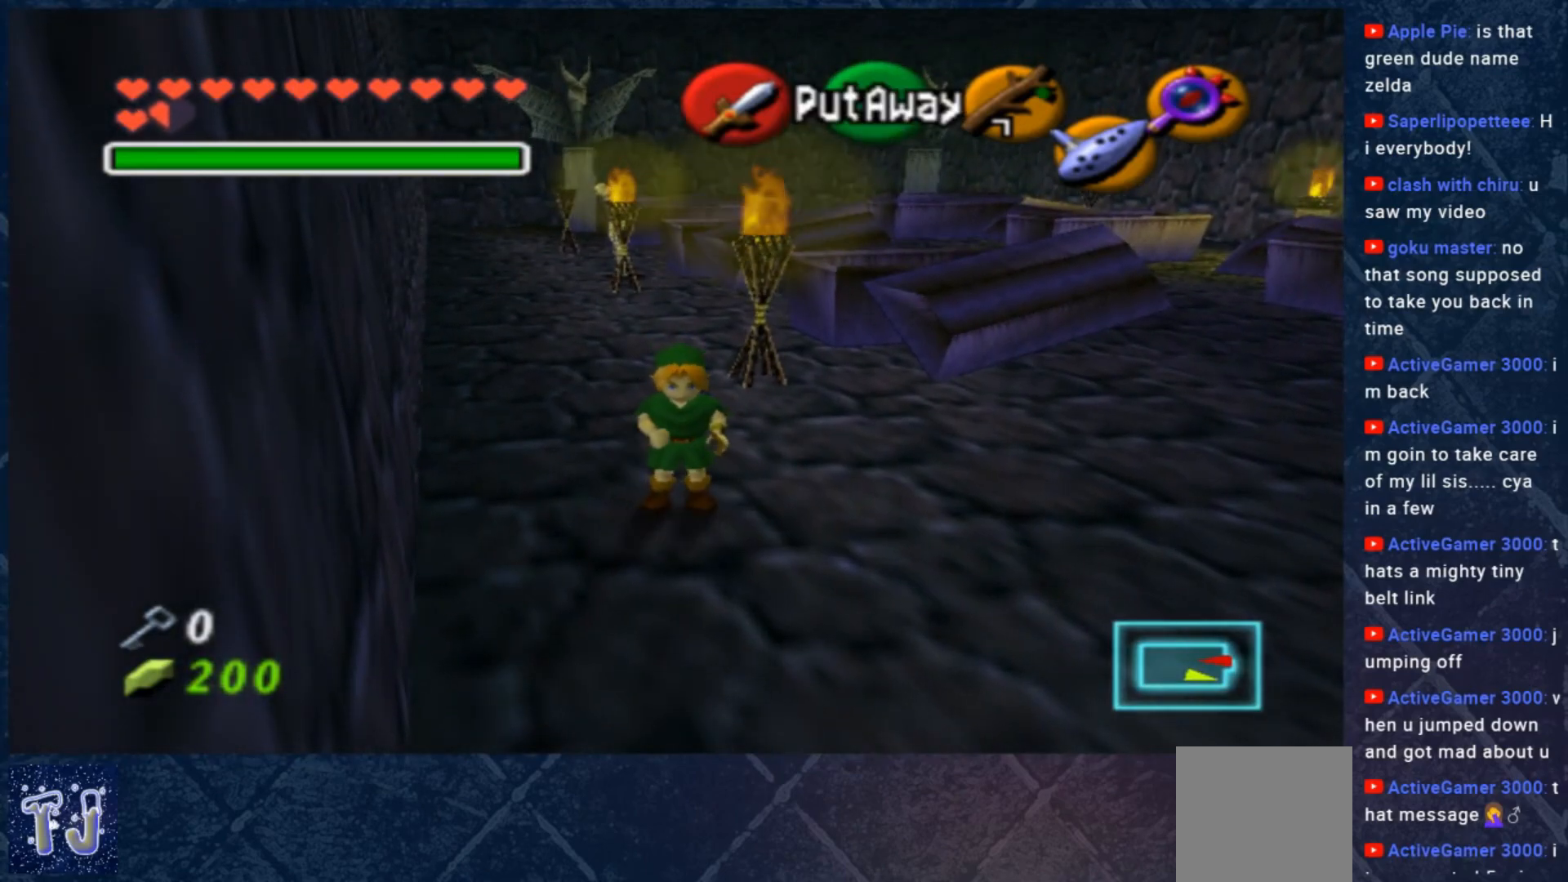
{"buttons": [], "left_stick": "center", "right_stick": "center", "events": []}
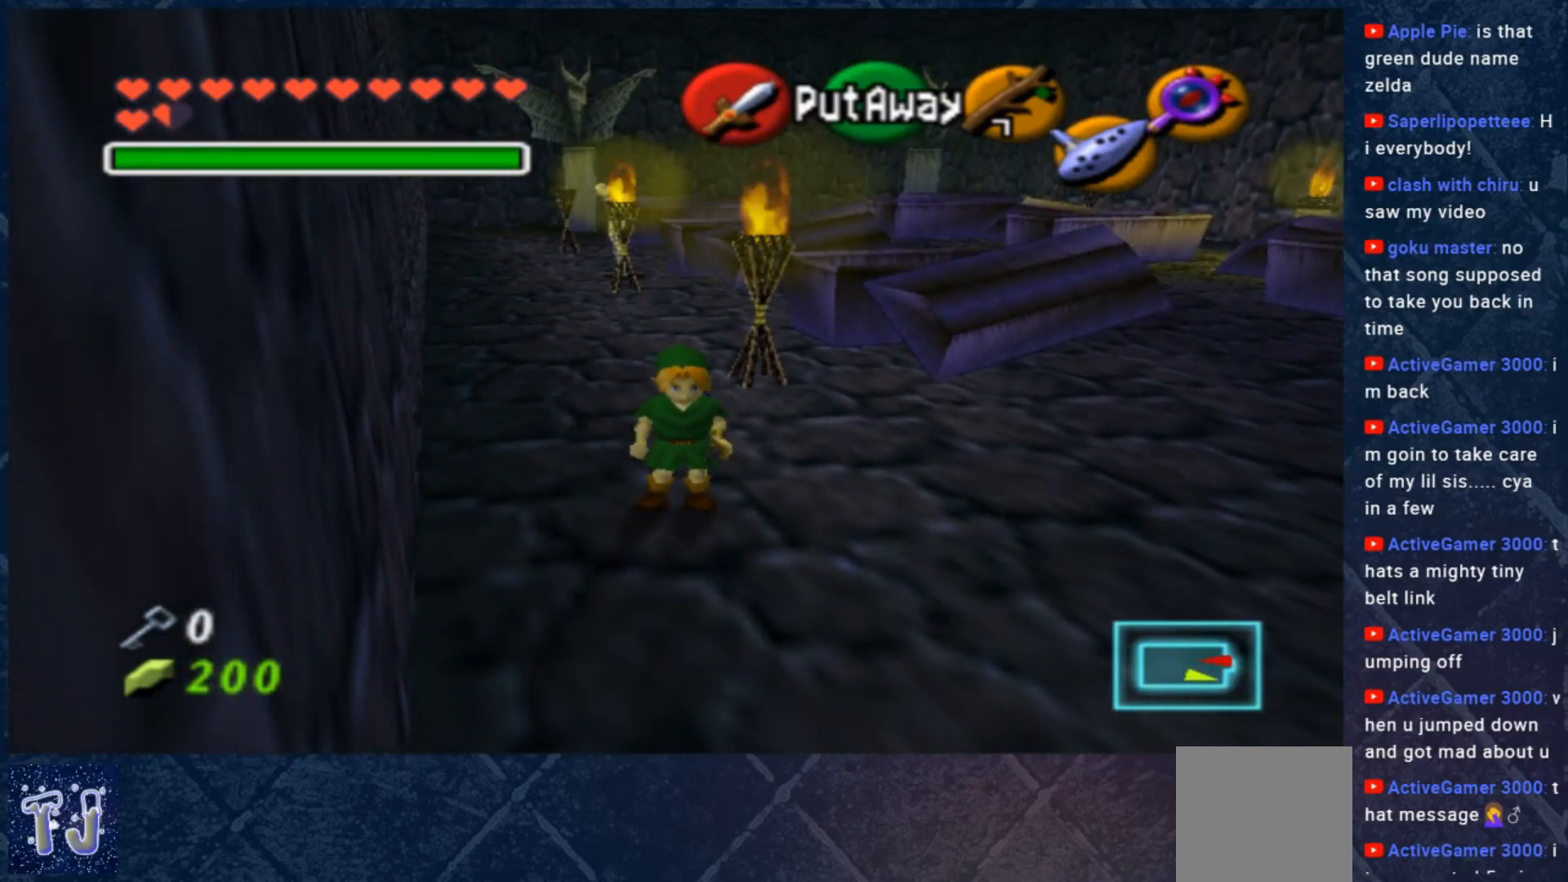
{"buttons": [], "left_stick": "center", "right_stick": "center", "events": []}
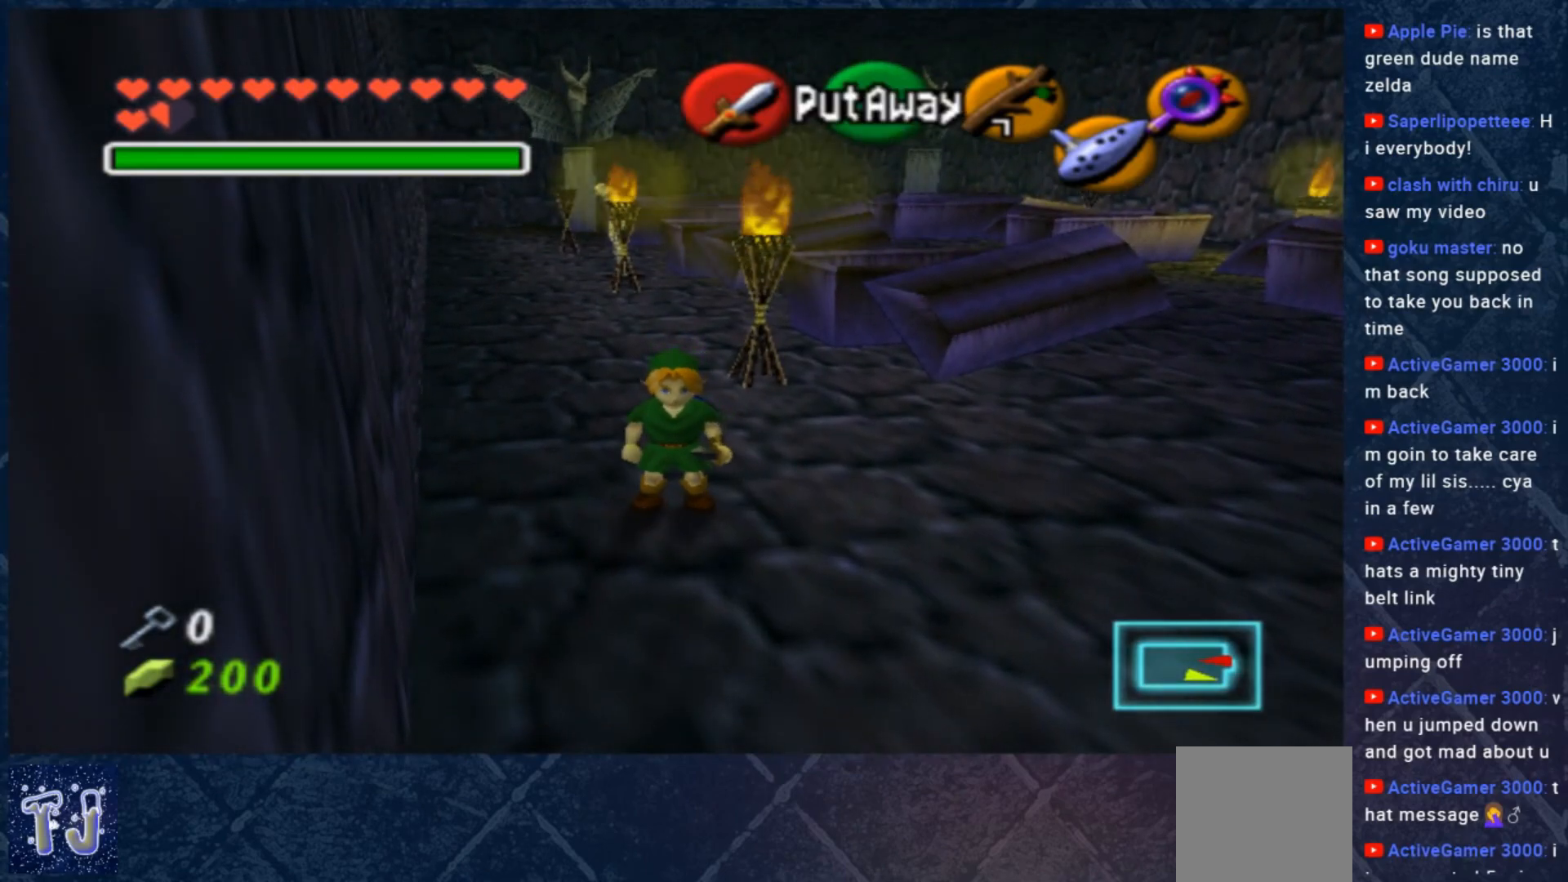
{"buttons": [], "left_stick": "center", "right_stick": "center", "events": []}
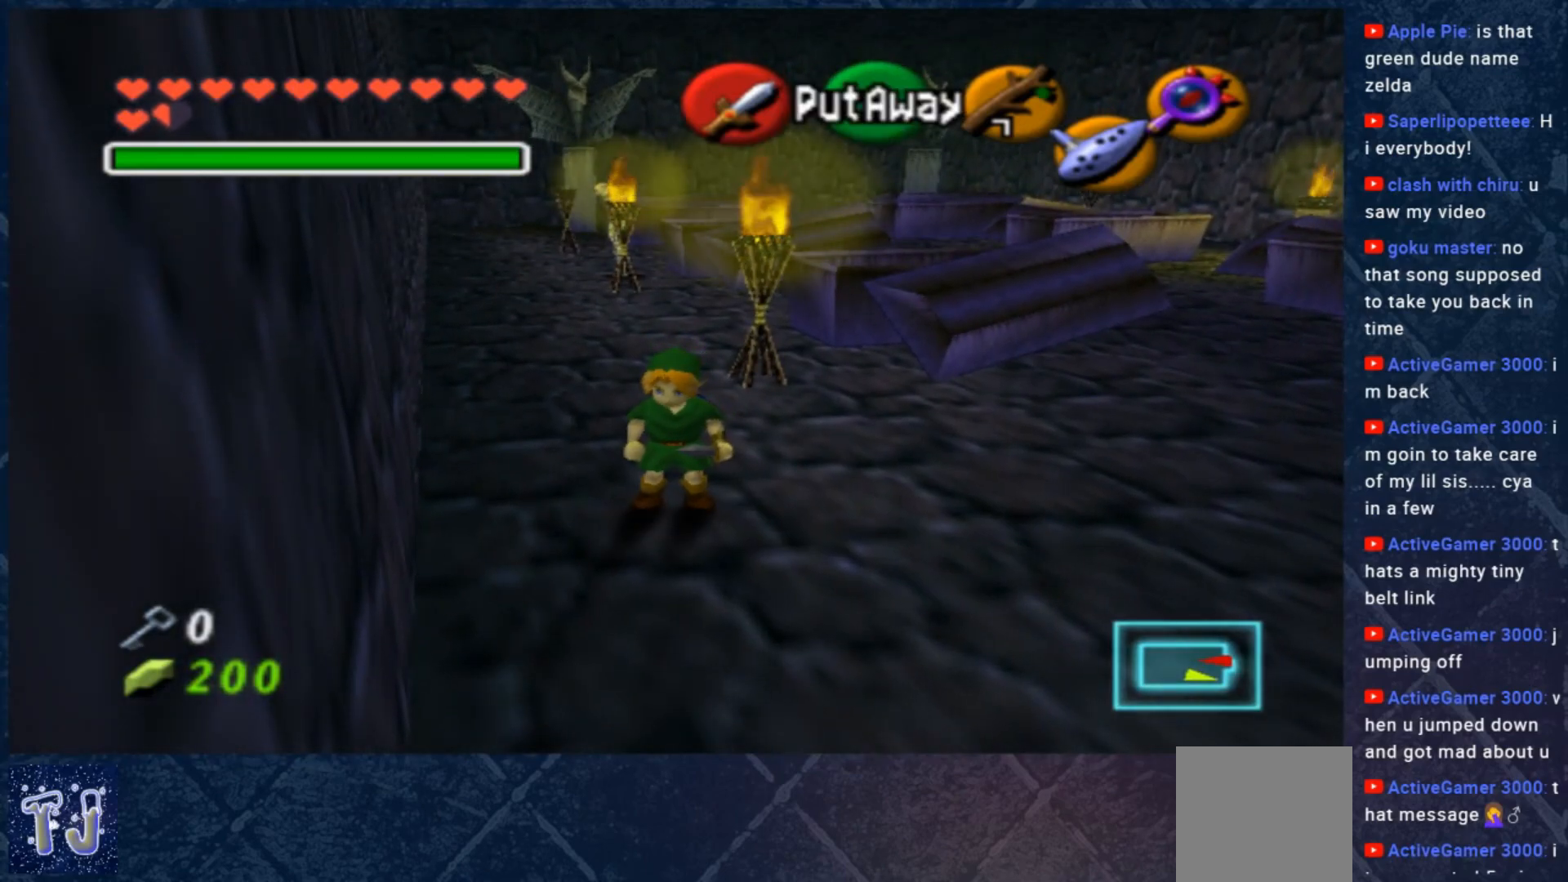
{"buttons": [], "left_stick": "center", "right_stick": "center", "events": []}
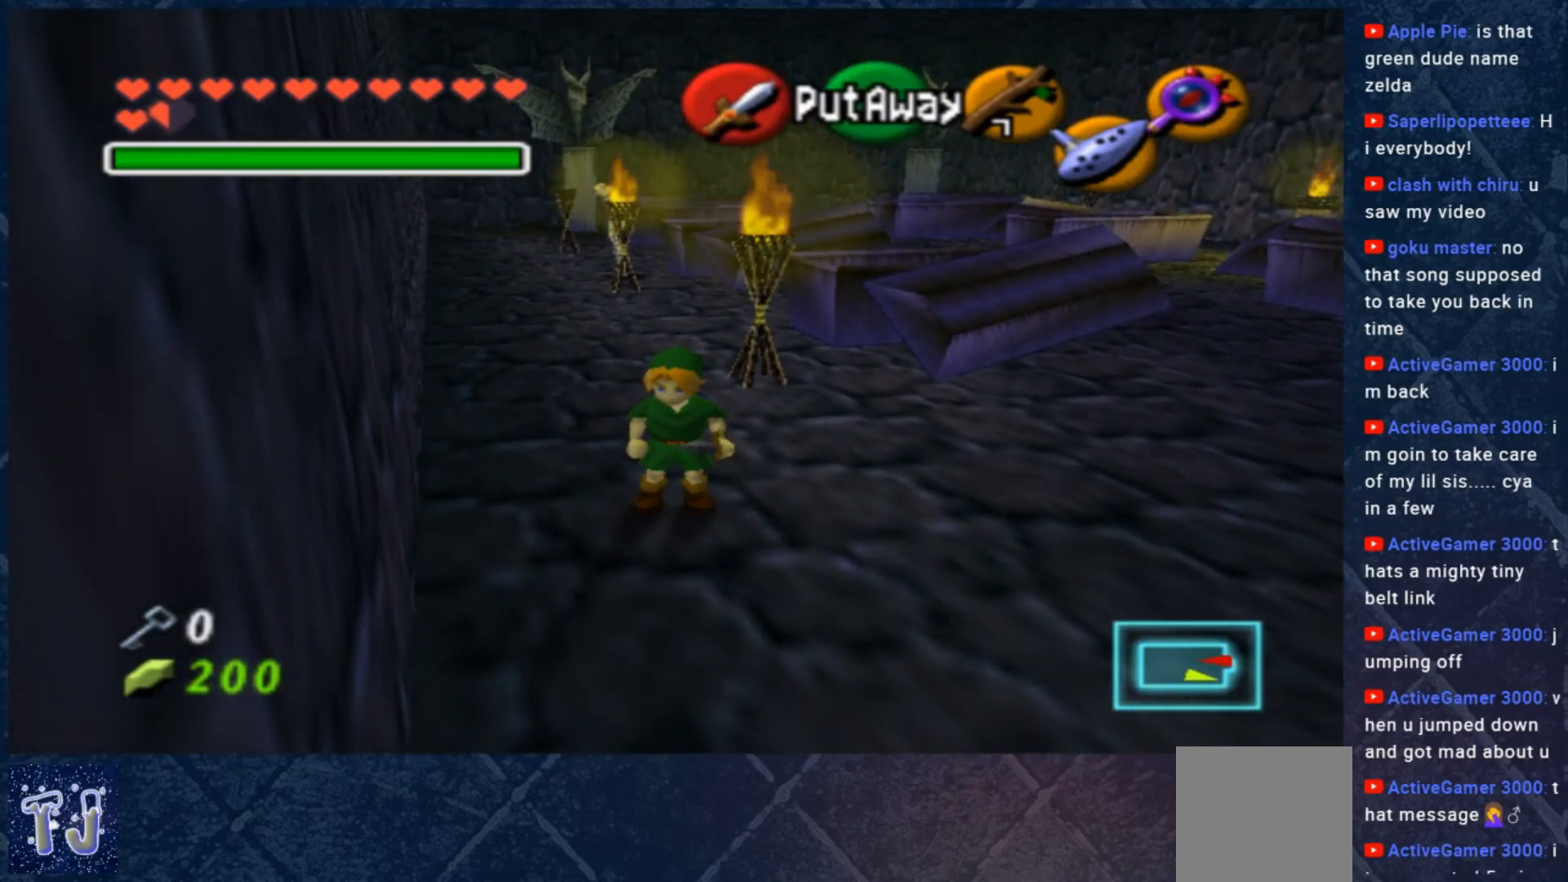
{"buttons": [], "left_stick": "up-right", "right_stick": "center", "events": [[267, "left_stick", "up-right"]]}
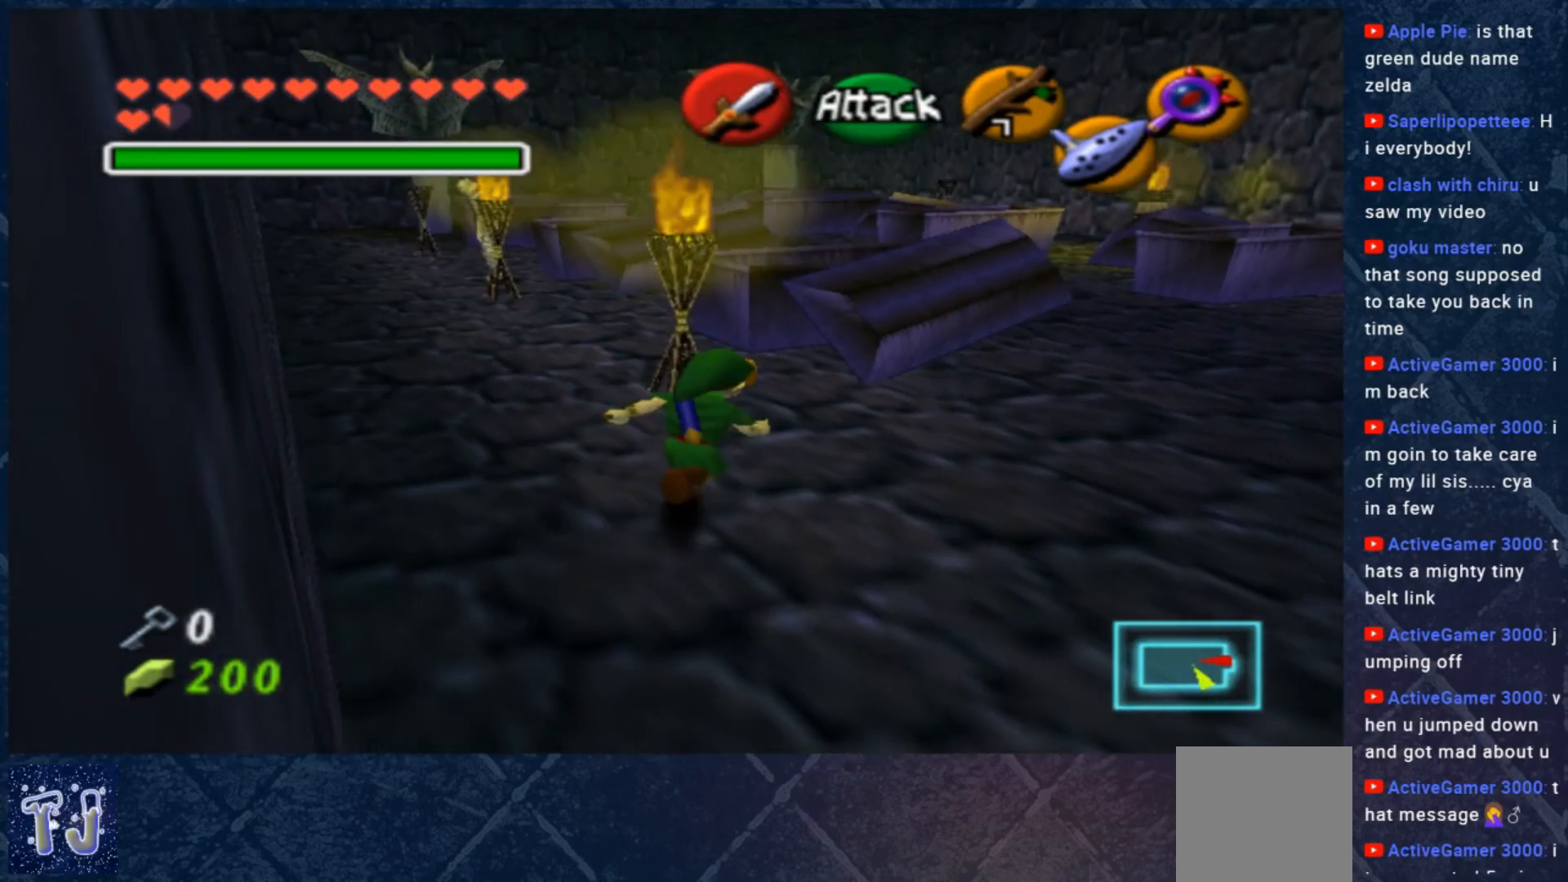
{"buttons": [], "left_stick": "up-right", "right_stick": "center", "events": []}
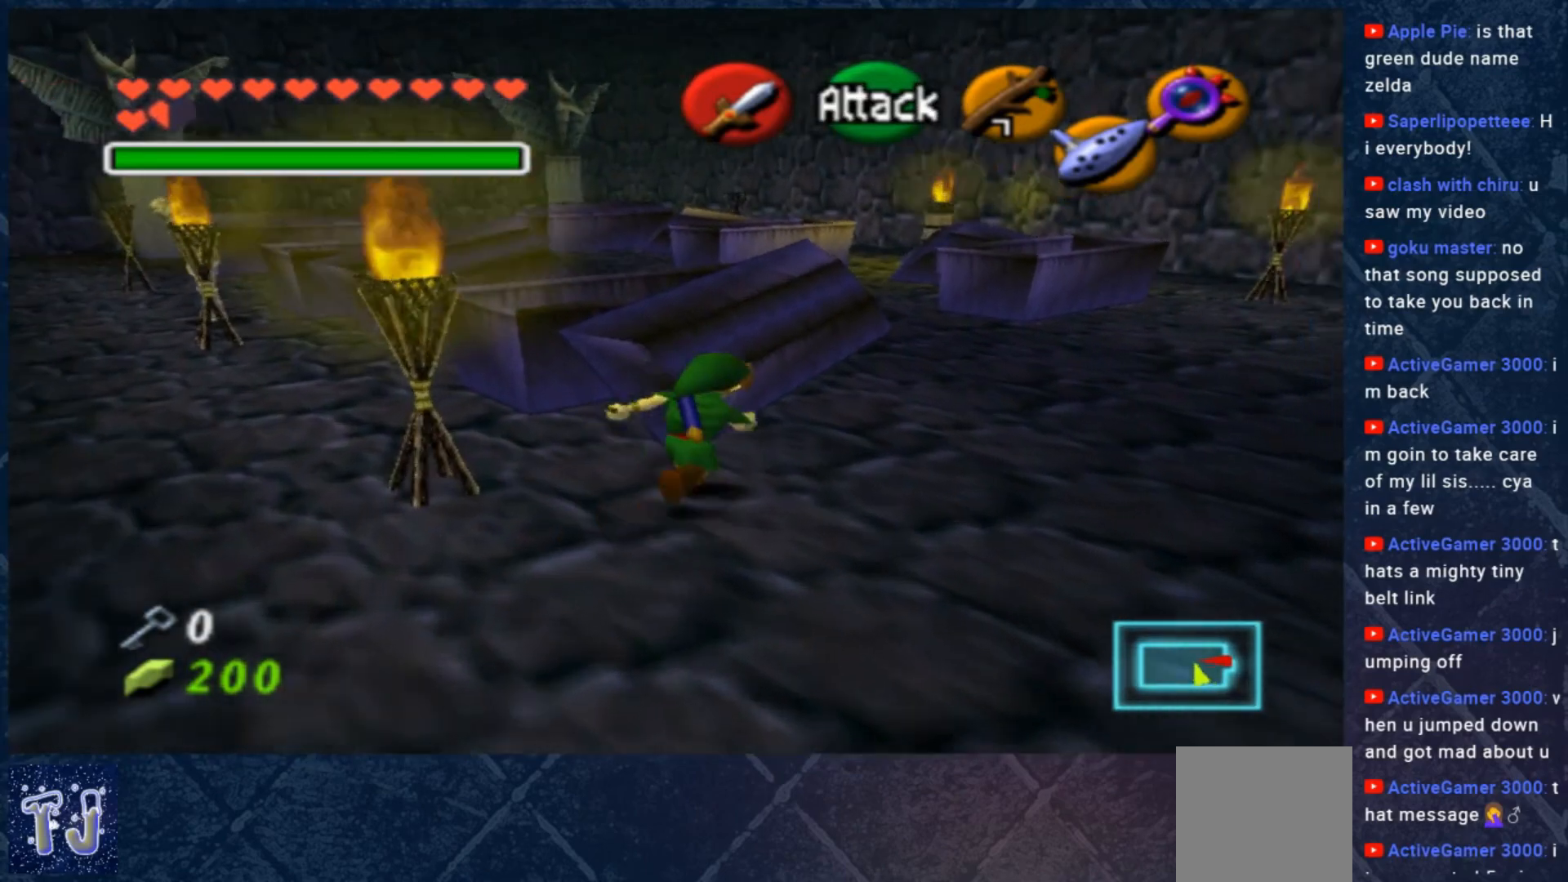
{"buttons": [], "left_stick": "up", "right_stick": "center", "events": [[433, "left_stick", "up"]]}
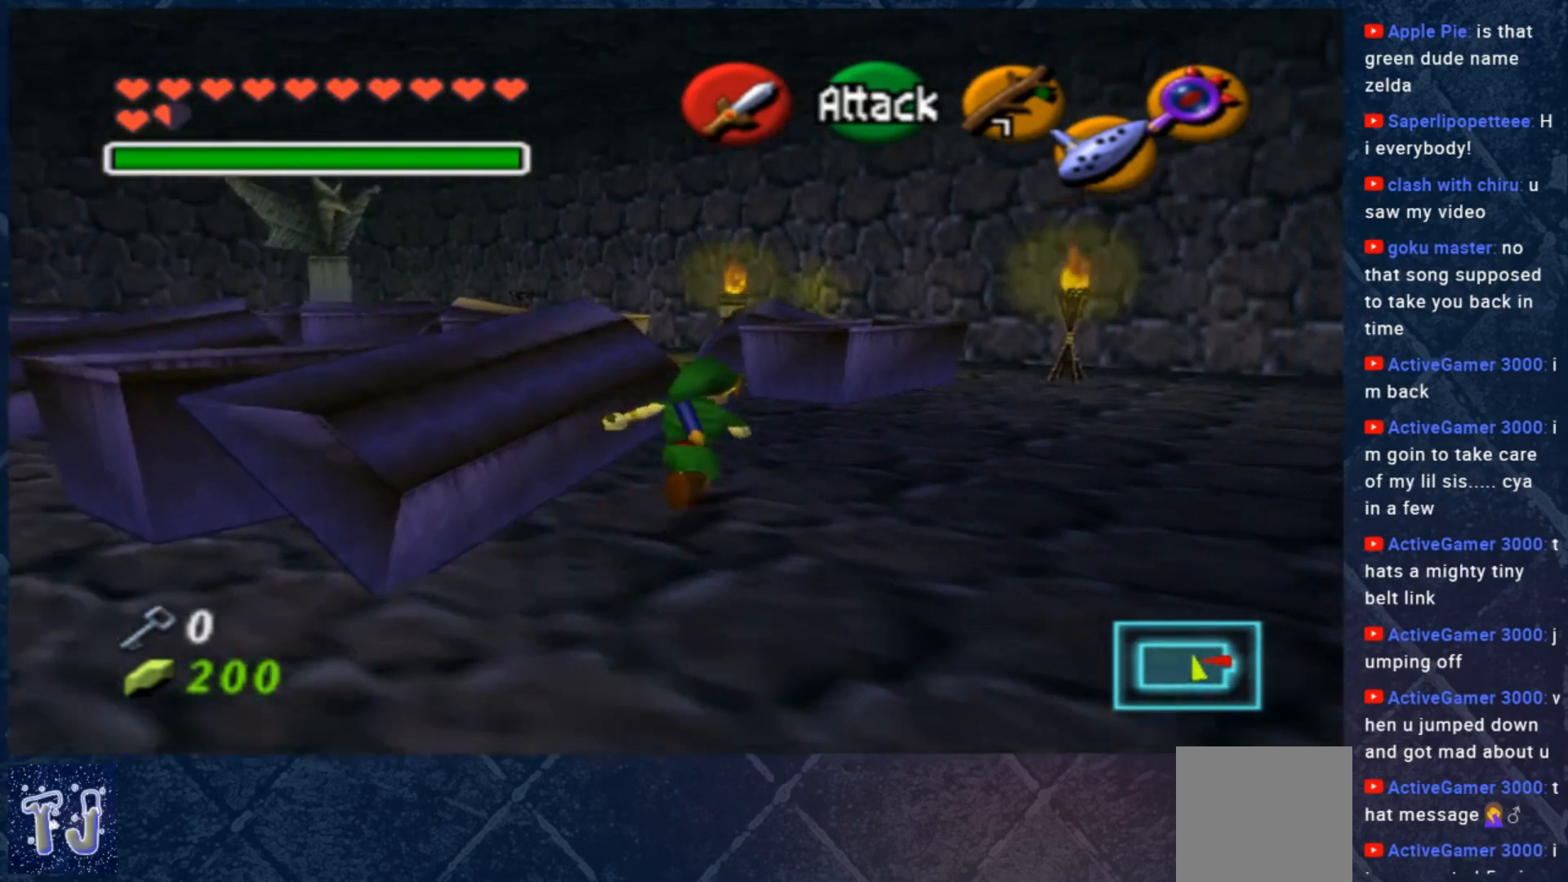
{"buttons": [], "left_stick": "up-left", "right_stick": "center", "events": [[400, "left_stick", "up-left"]]}
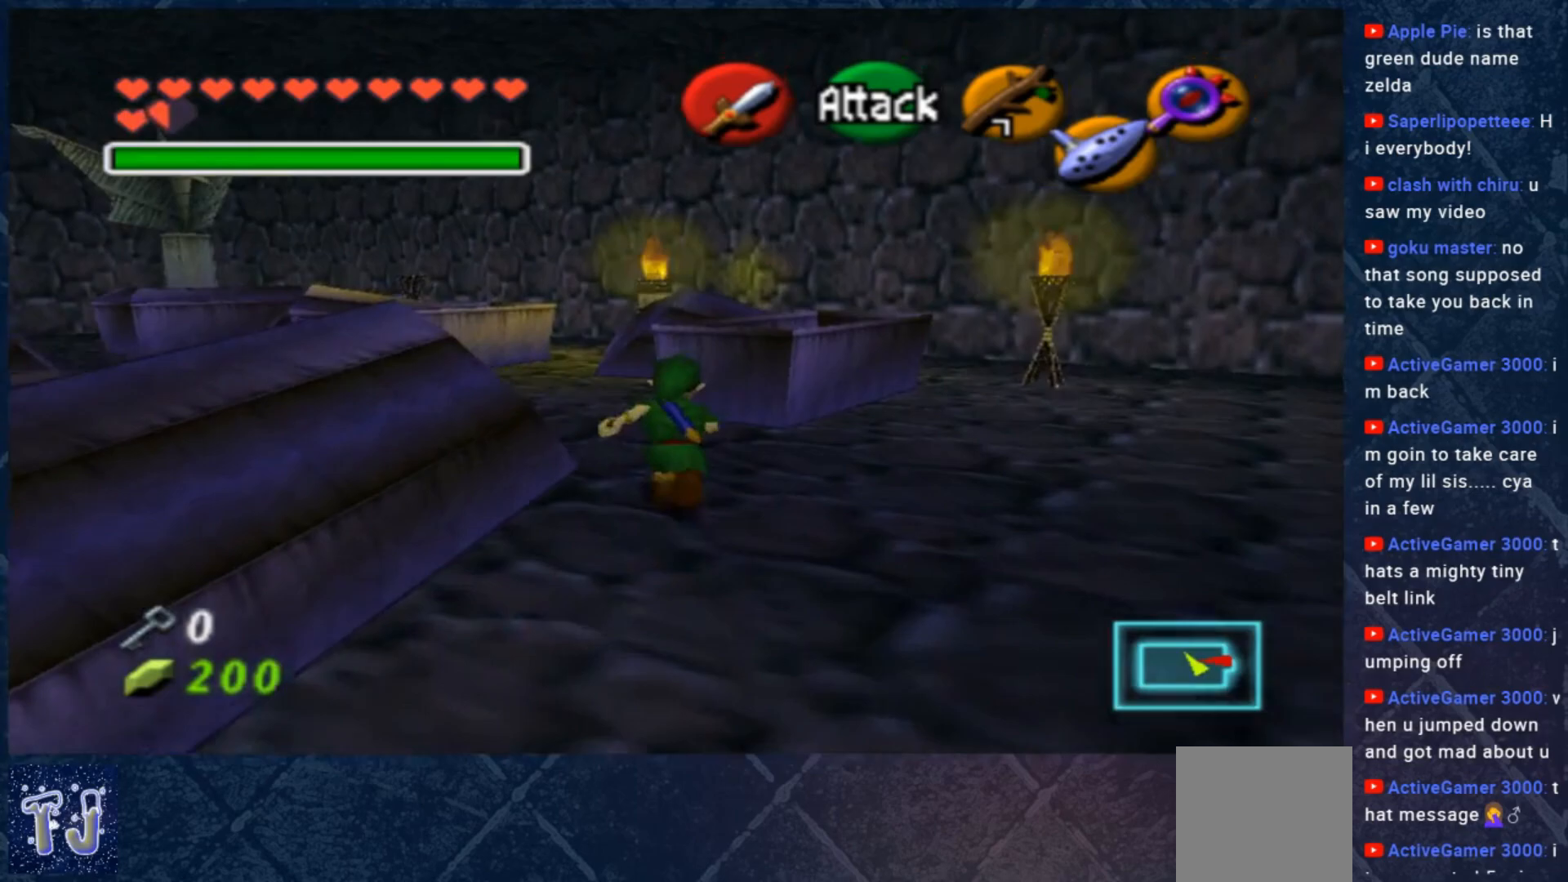
{"buttons": [], "left_stick": "up-left", "right_stick": "center", "events": []}